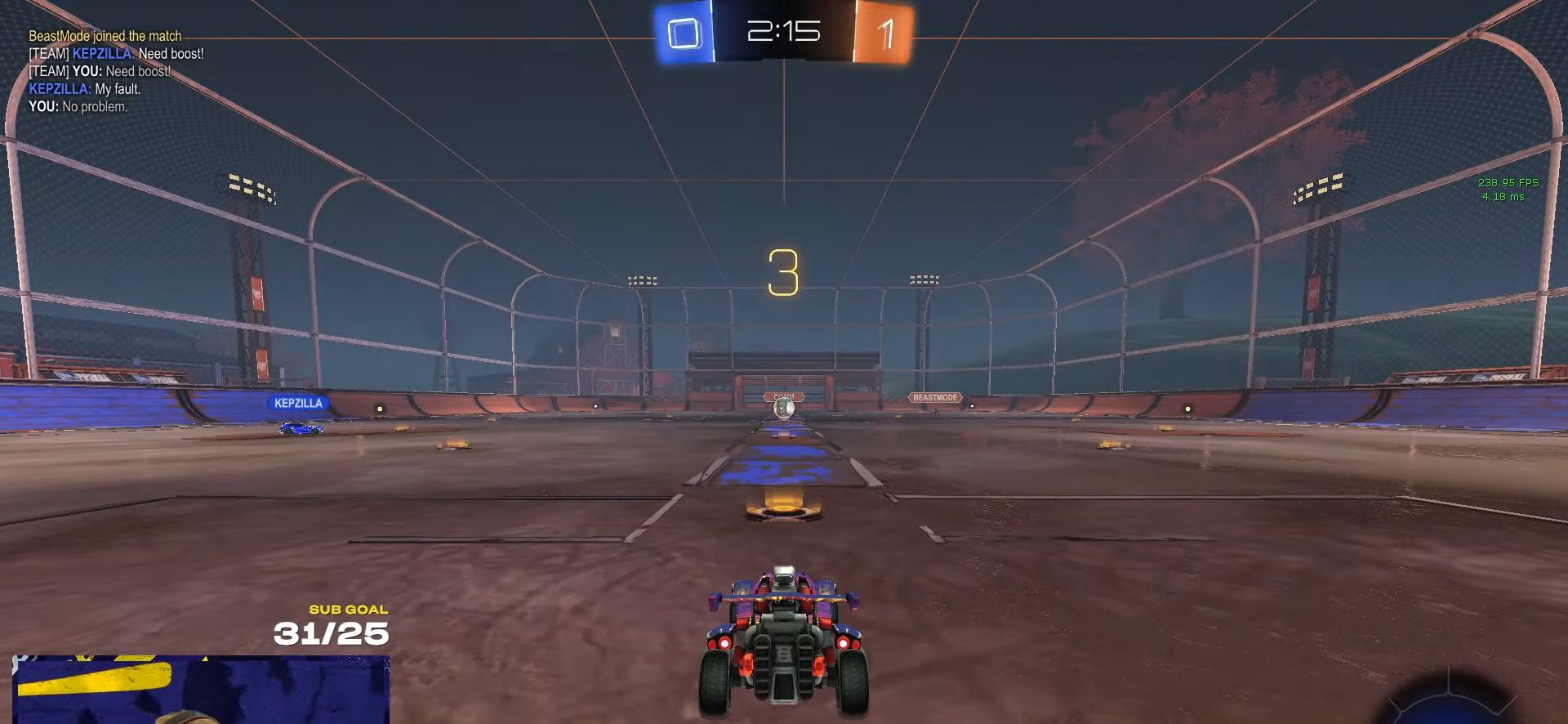
Gameplay with a controller (Xbox layout); each line is a JSON object with the inputs held at the frame after it. "events" lists button and stick changes between this image and that frame as [ms after this image, input, new state], when the widget could be followed in between. Not read: R2.
{"buttons": [], "left_stick": "center", "right_stick": "center", "events": []}
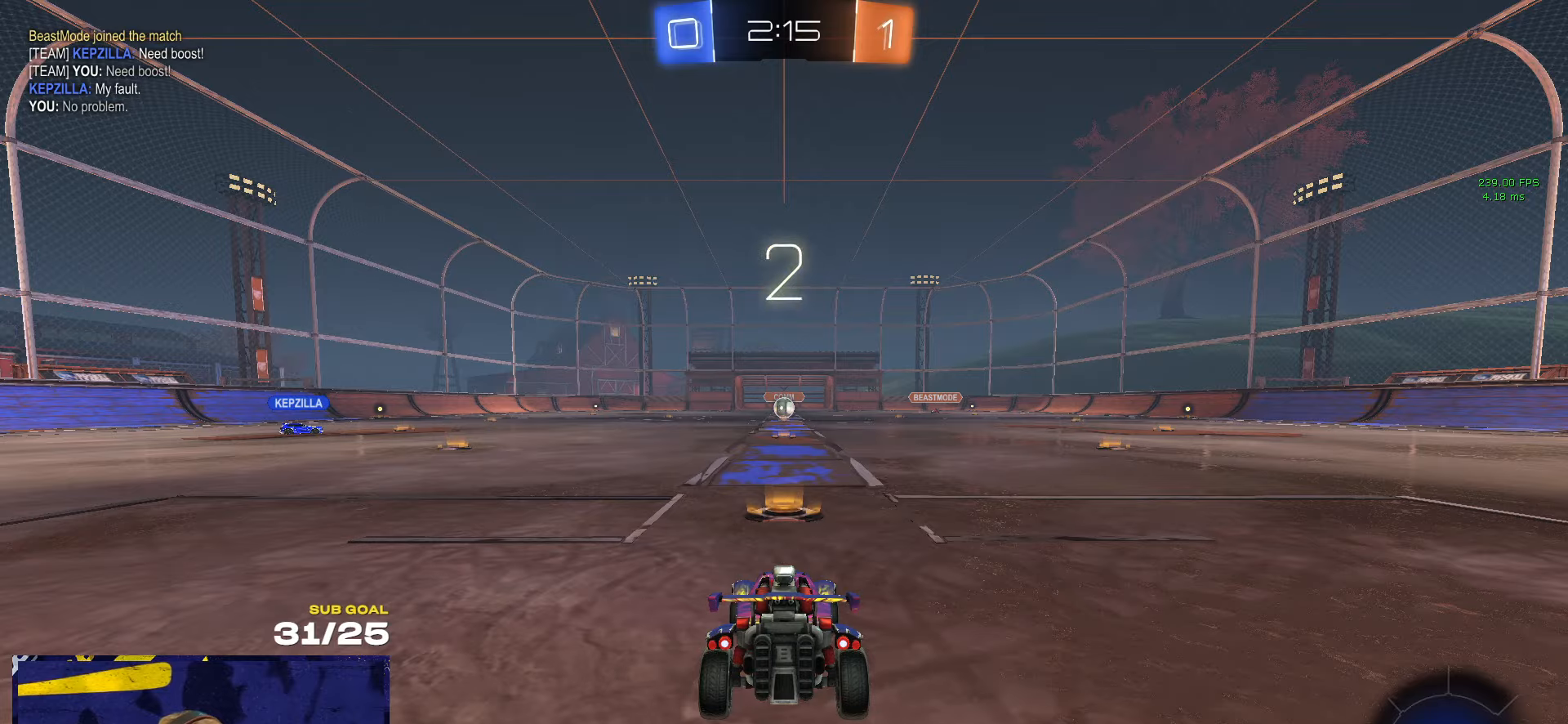
{"buttons": [], "left_stick": "center", "right_stick": "center", "events": [[84, "Y", "down"], [150, "Y", "up"], [317, "Y", "down"], [384, "Y", "up"]]}
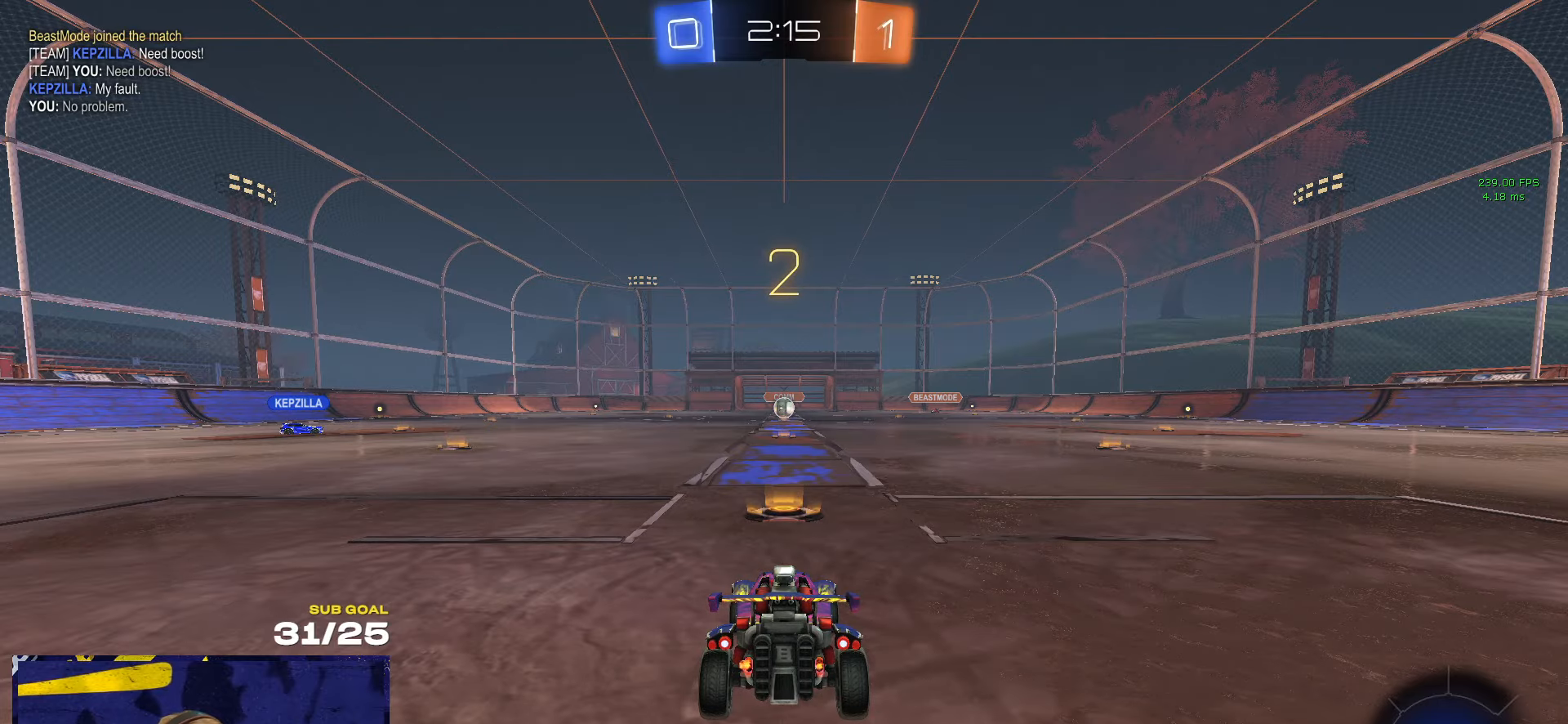
{"buttons": [], "left_stick": "center", "right_stick": "center", "events": []}
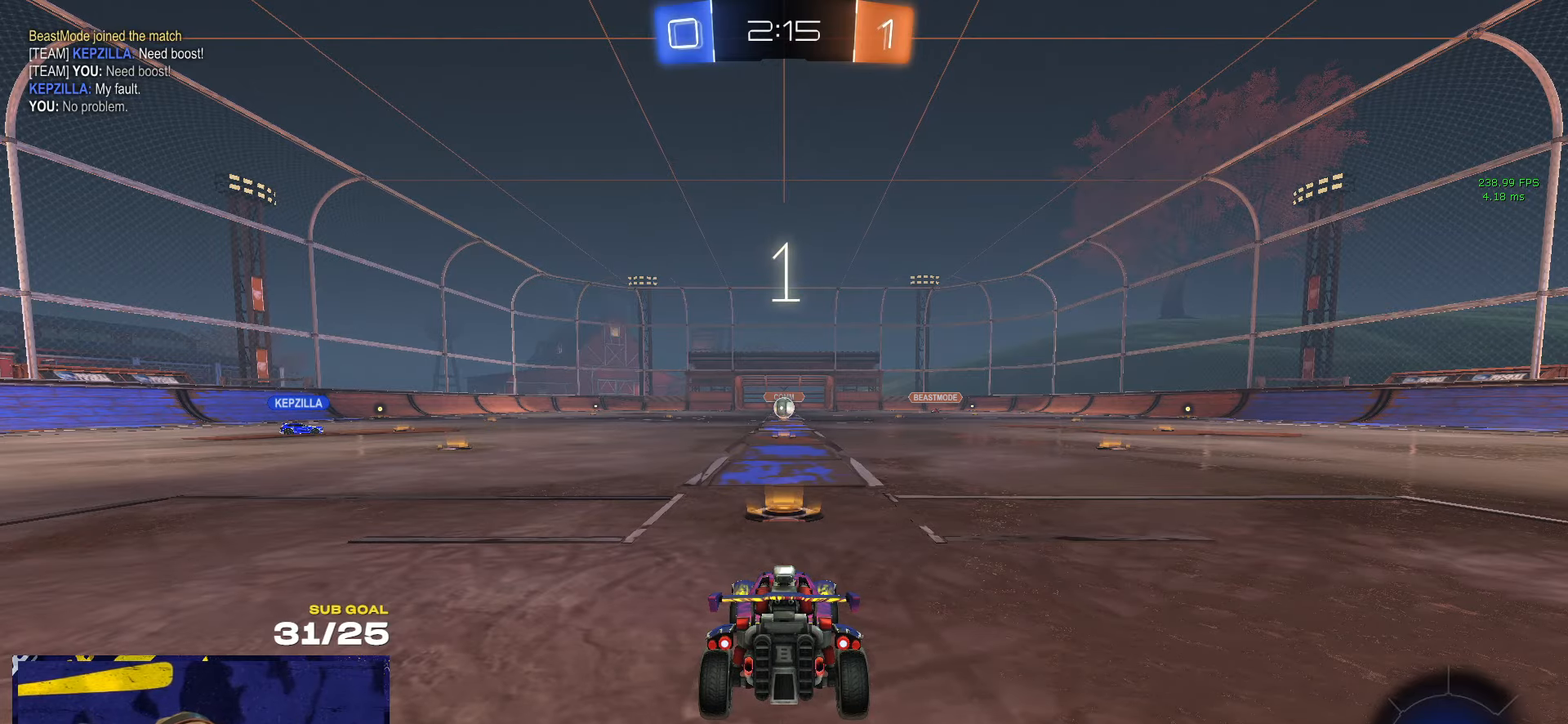
{"buttons": [], "left_stick": "up-left", "right_stick": "center", "events": [[217, "left_stick", "up"], [350, "left_stick", "up-left"]]}
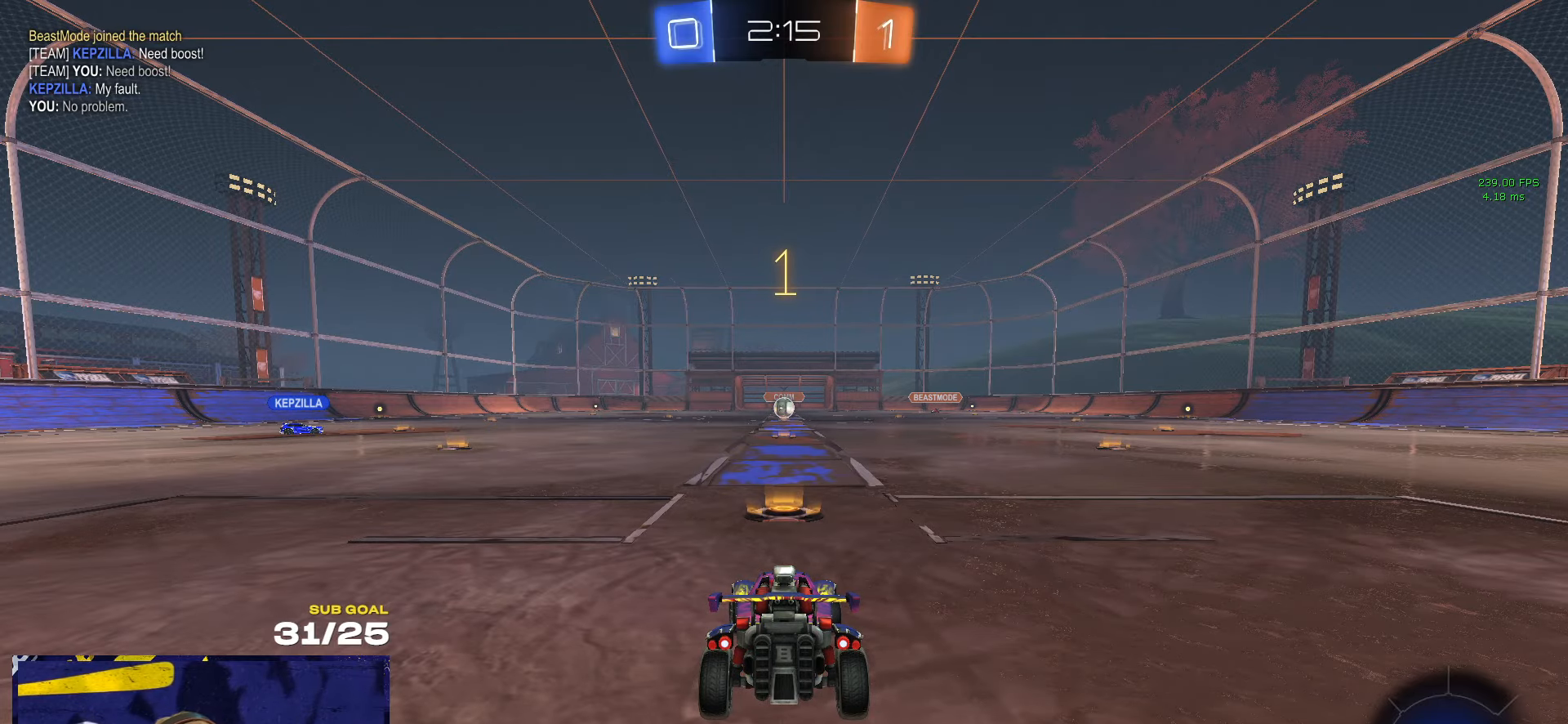
{"buttons": [], "left_stick": "center", "right_stick": "center", "events": [[417, "left_stick", "center"]]}
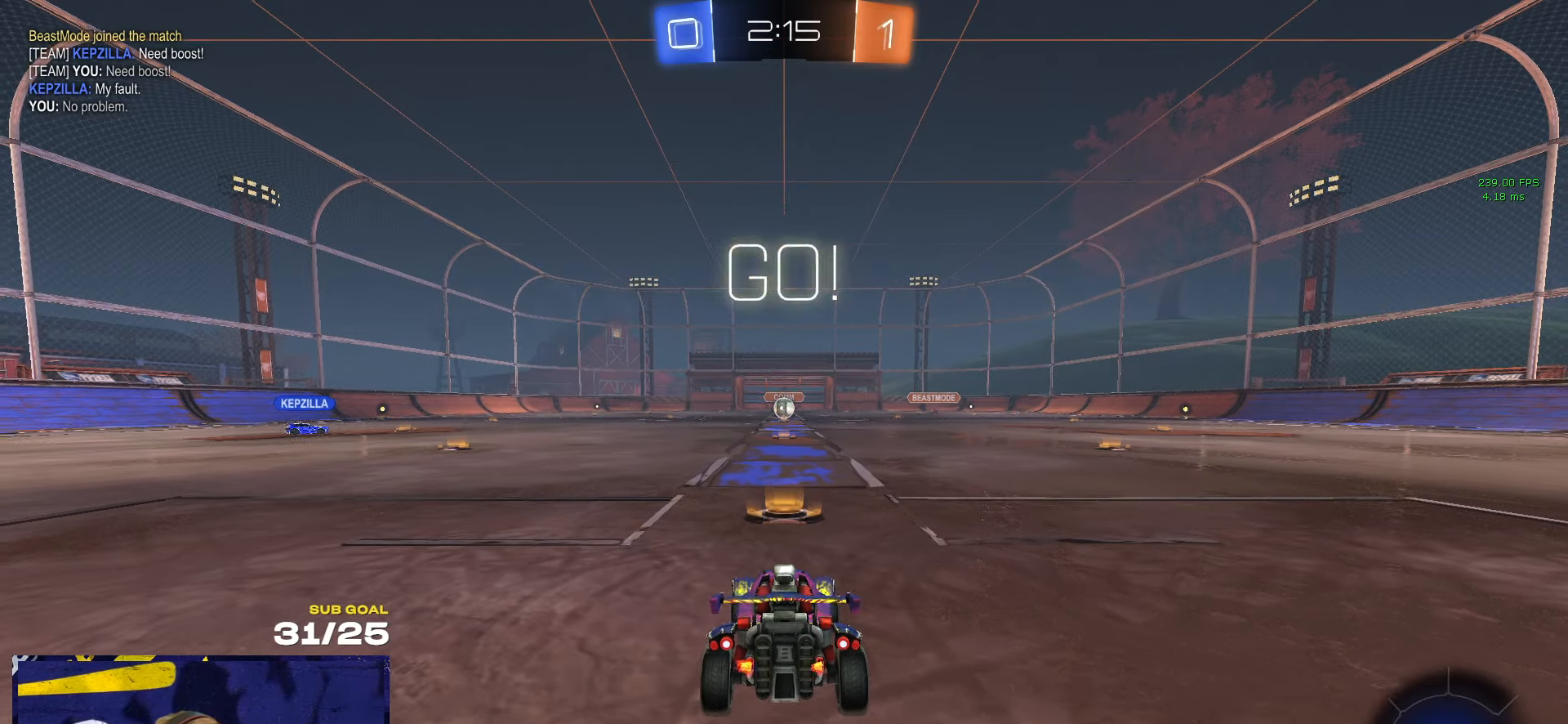
{"buttons": ["R1", "L3"], "left_stick": "down", "right_stick": "center", "events": [[34, "R1", "down"], [217, "left_stick", "left"], [267, "A", "down"], [267, "left_stick", "up-left"], [284, "L3", "down"], [334, "A", "up"], [367, "A", "down"], [434, "left_stick", "down"], [484, "A", "up"]]}
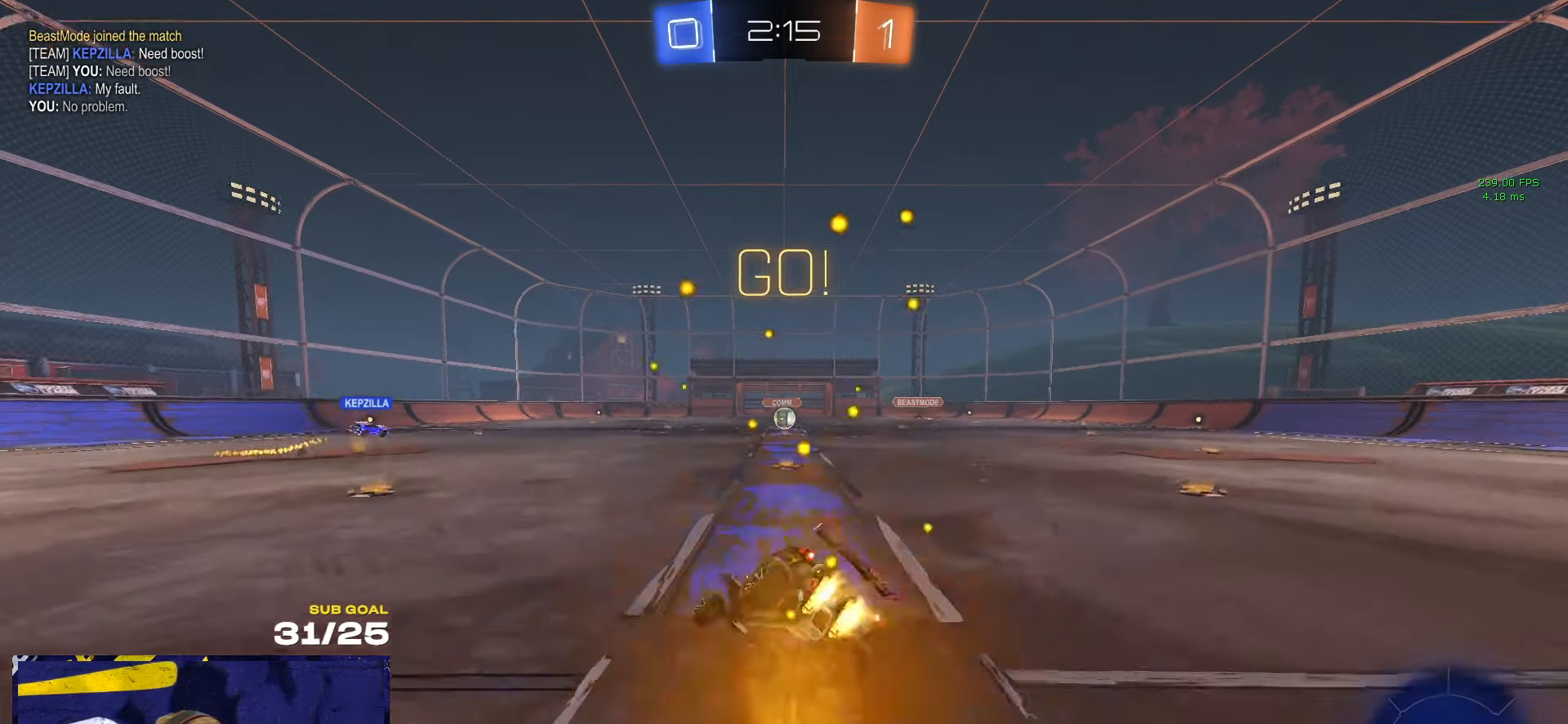
{"buttons": ["L3"], "left_stick": "down-right", "right_stick": "center", "events": [[150, "R1", "up"], [184, "Y", "down"], [234, "left_stick", "down-right"], [250, "Y", "up"]]}
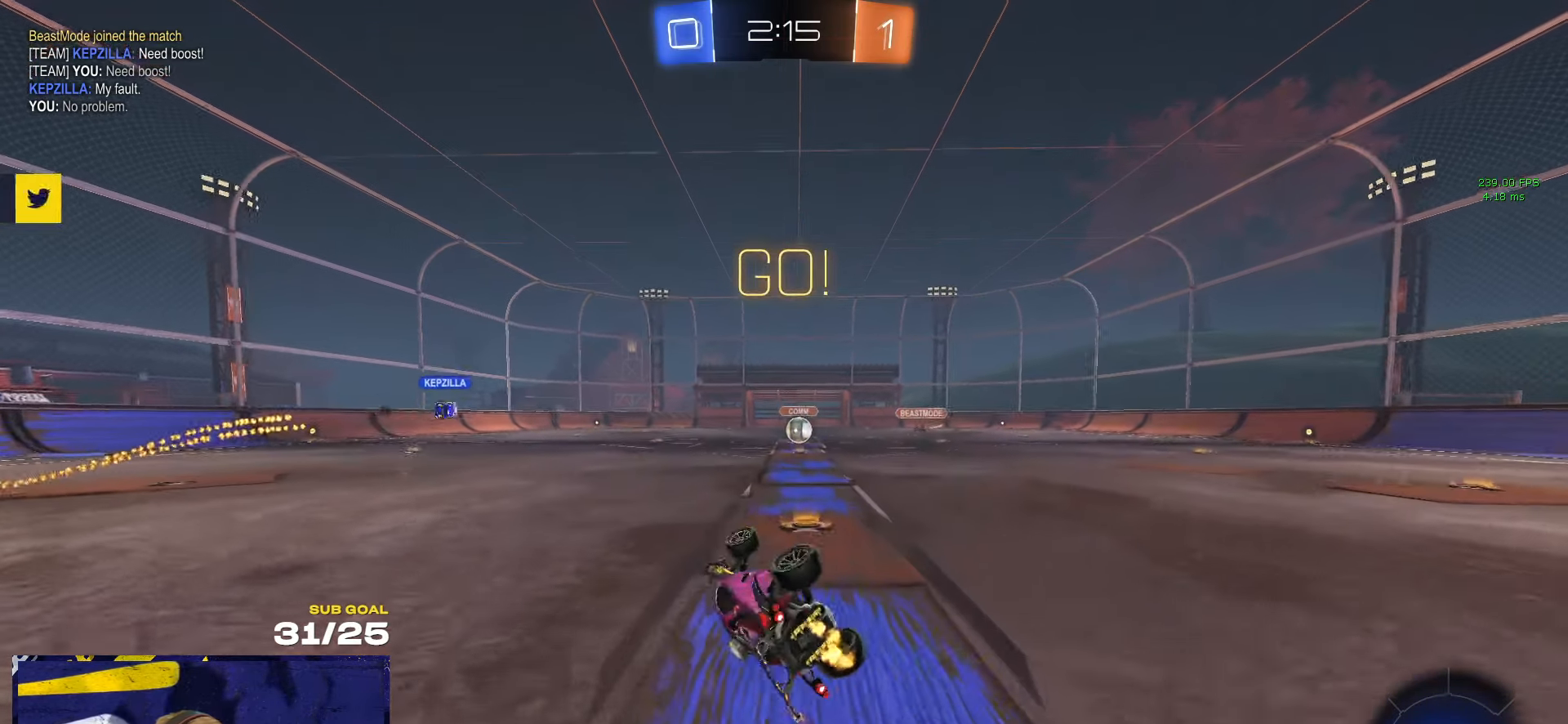
{"buttons": [], "left_stick": "right", "right_stick": "center", "events": [[17, "Y", "down"], [84, "Y", "up"], [150, "left_stick", "down"], [250, "left_stick", "center"], [284, "L3", "up"], [300, "left_stick", "right"]]}
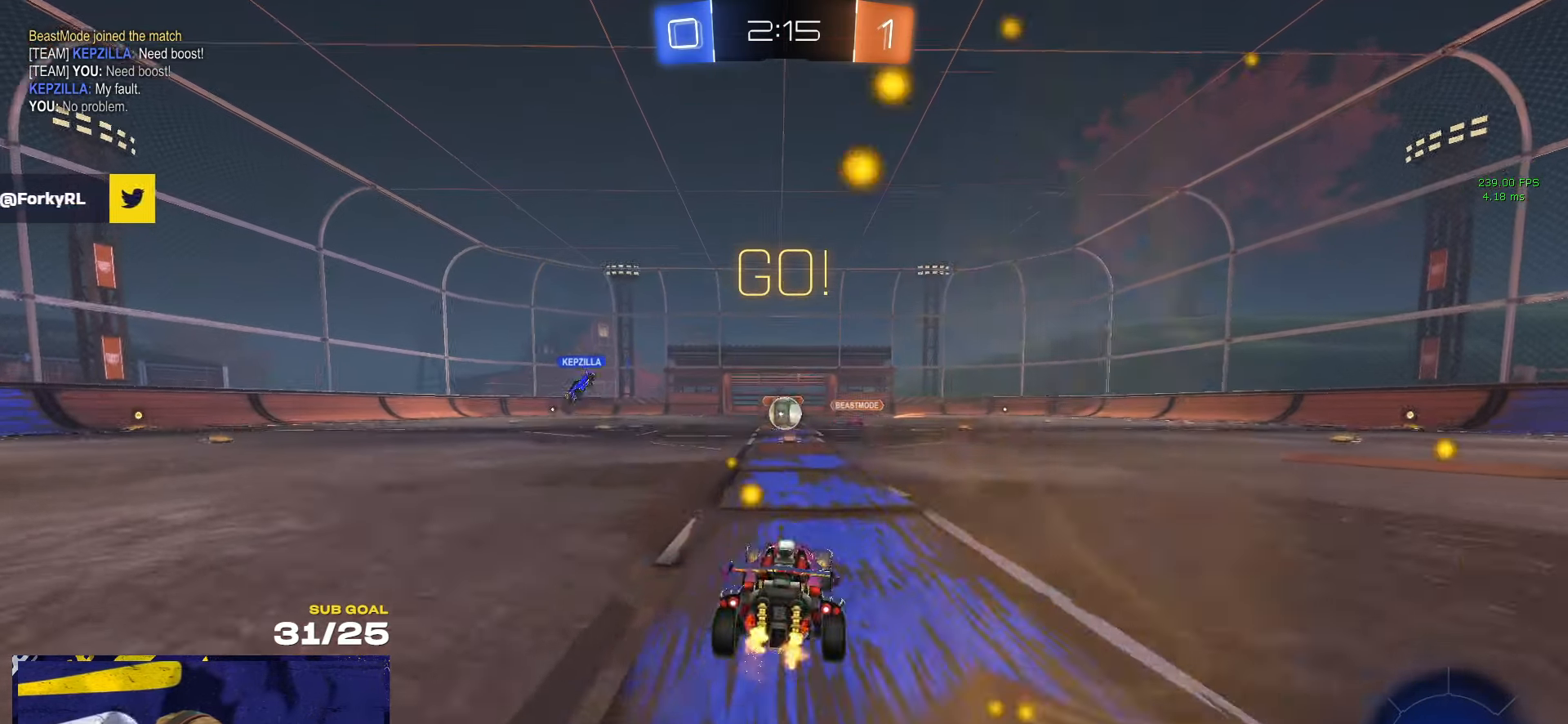
{"buttons": [], "left_stick": "left", "right_stick": "center", "events": [[17, "X", "down"], [100, "X", "up"], [117, "left_stick", "left"], [234, "X", "down"], [334, "X", "up"], [434, "X", "down"], [484, "X", "up"]]}
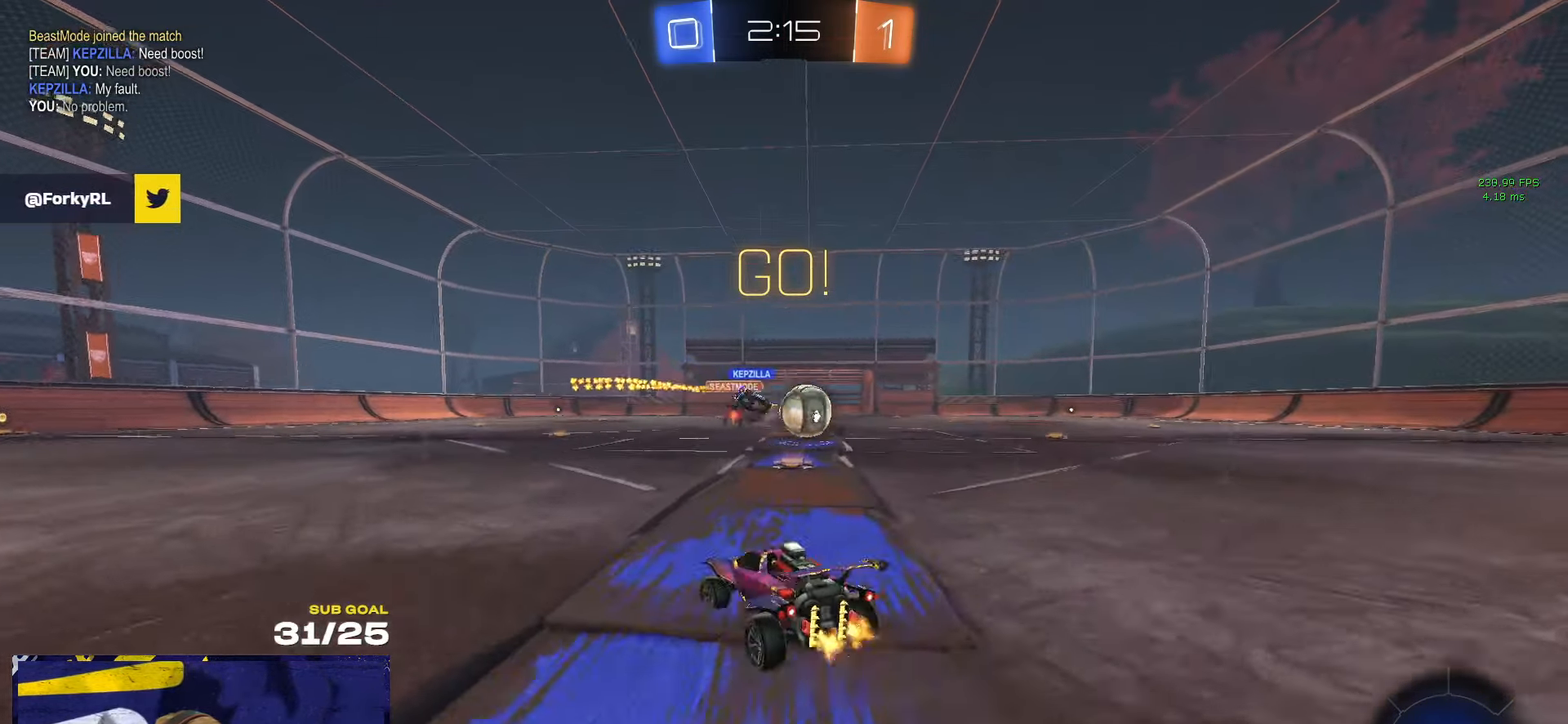
{"buttons": ["Y"], "left_stick": "left", "right_stick": "center", "events": [[300, "X", "down"], [367, "X", "up"], [450, "Y", "down"]]}
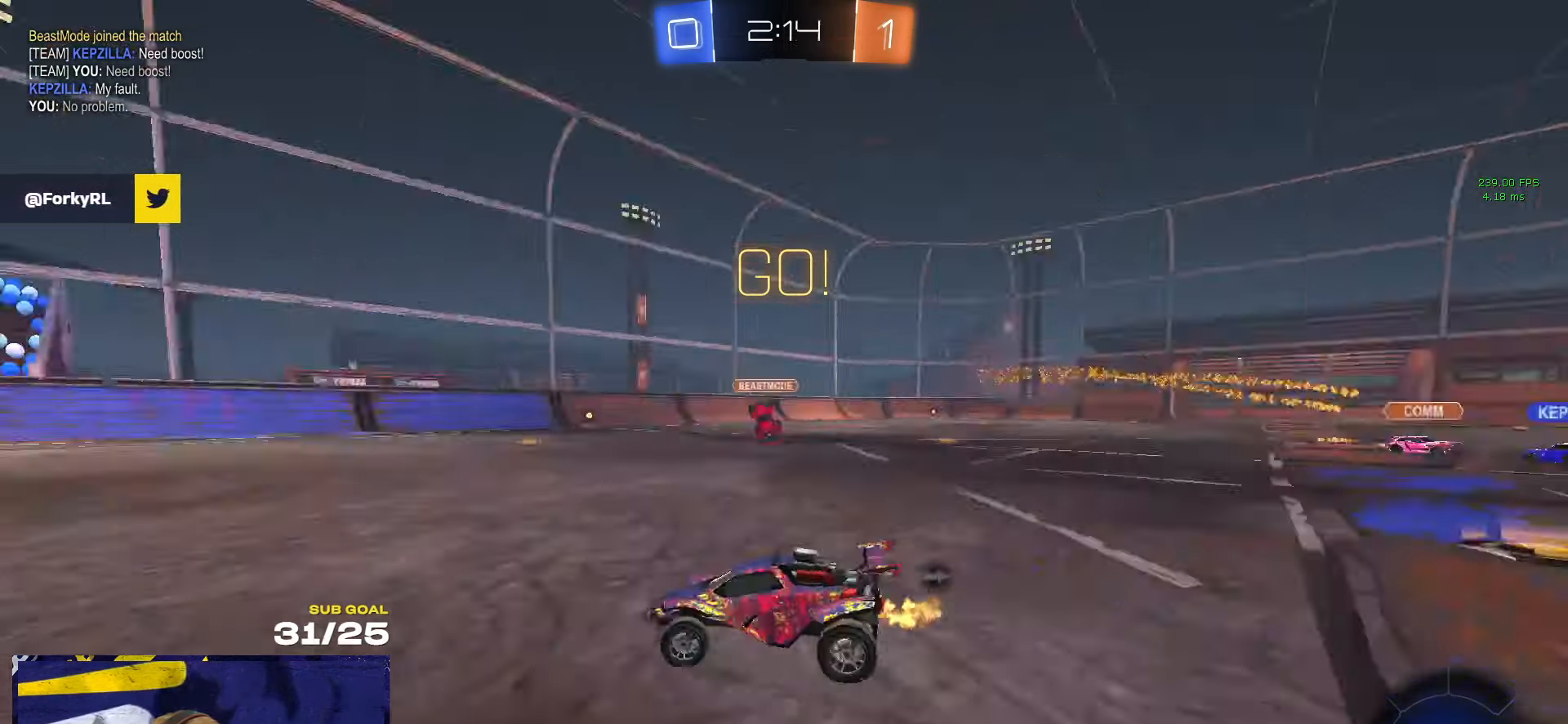
{"buttons": ["R1"], "left_stick": "left", "right_stick": "center", "events": [[17, "Y", "up"], [300, "Y", "down"], [366, "Y", "up"], [416, "R1", "down"]]}
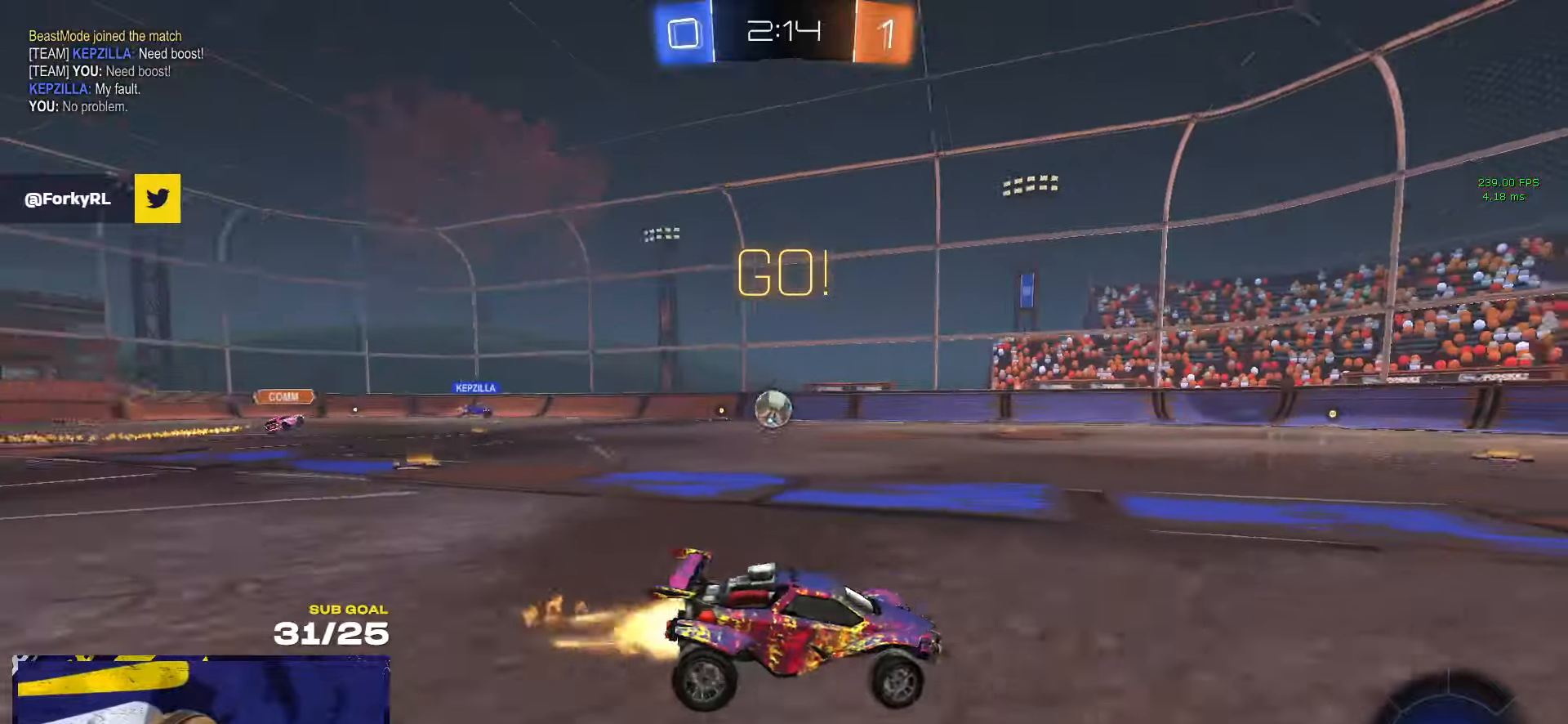
{"buttons": [], "left_stick": "right", "right_stick": "center", "events": [[250, "R1", "up"], [250, "left_stick", "center"], [366, "R1", "down"], [366, "left_stick", "left"], [400, "R1", "up"], [466, "left_stick", "right"]]}
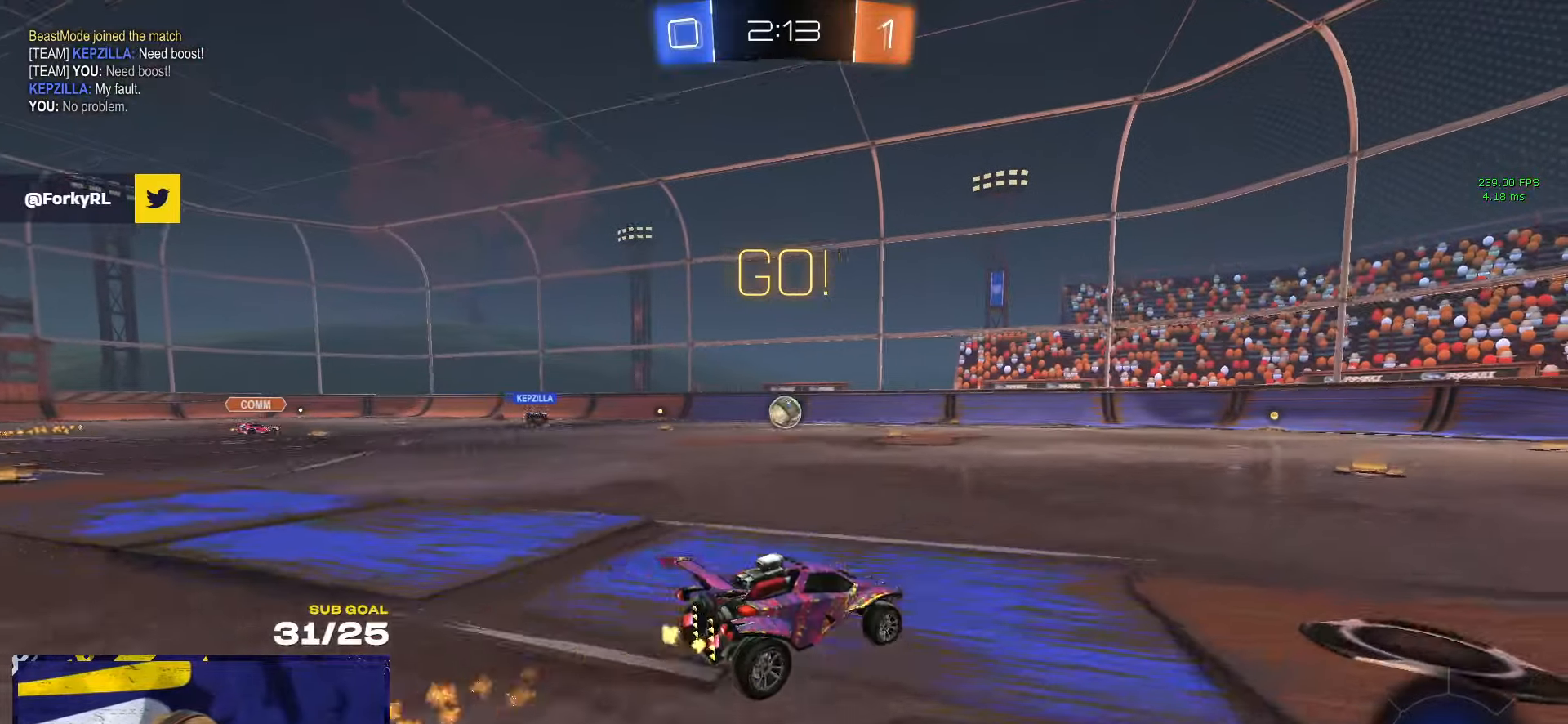
{"buttons": ["L1"], "left_stick": "down-left", "right_stick": "center", "events": [[83, "R1", "down"], [150, "A", "down"], [150, "left_stick", "up-left"], [183, "L1", "down"], [216, "A", "up"], [250, "A", "down"], [300, "left_stick", "down-left"], [383, "A", "up"], [500, "R1", "up"]]}
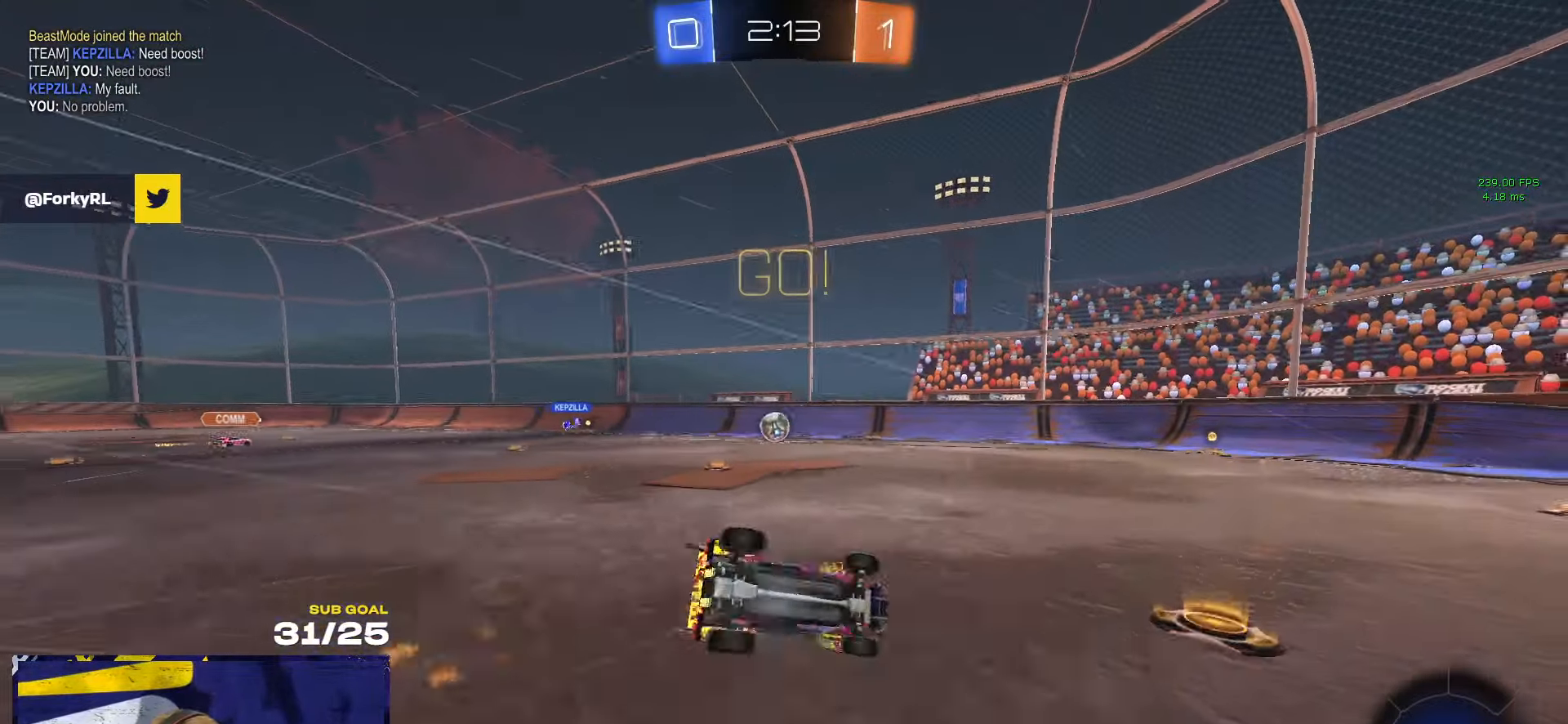
{"buttons": [], "left_stick": "down-left", "right_stick": "center", "events": [[483, "L1", "up"]]}
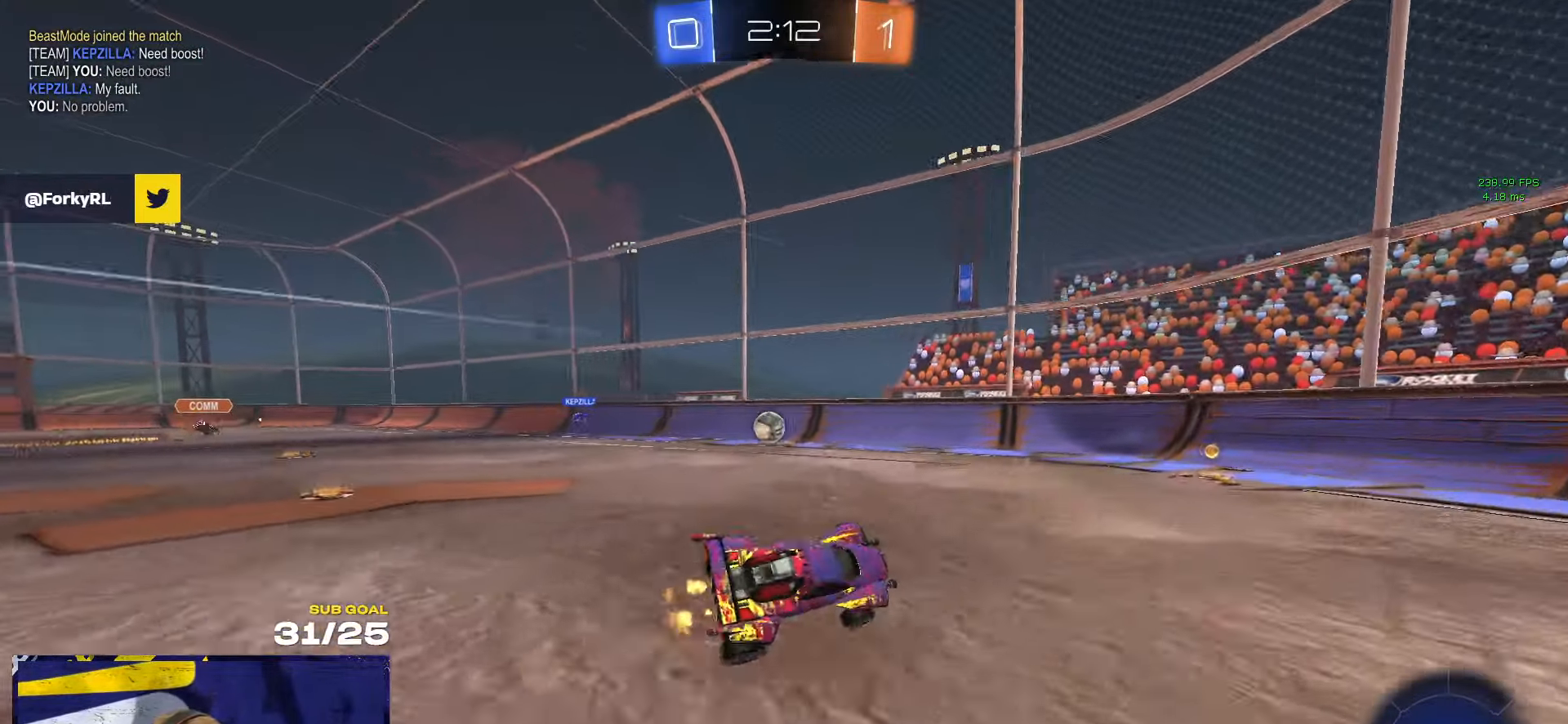
{"buttons": [], "left_stick": "left", "right_stick": "center", "events": [[116, "left_stick", "center"], [316, "left_stick", "left"]]}
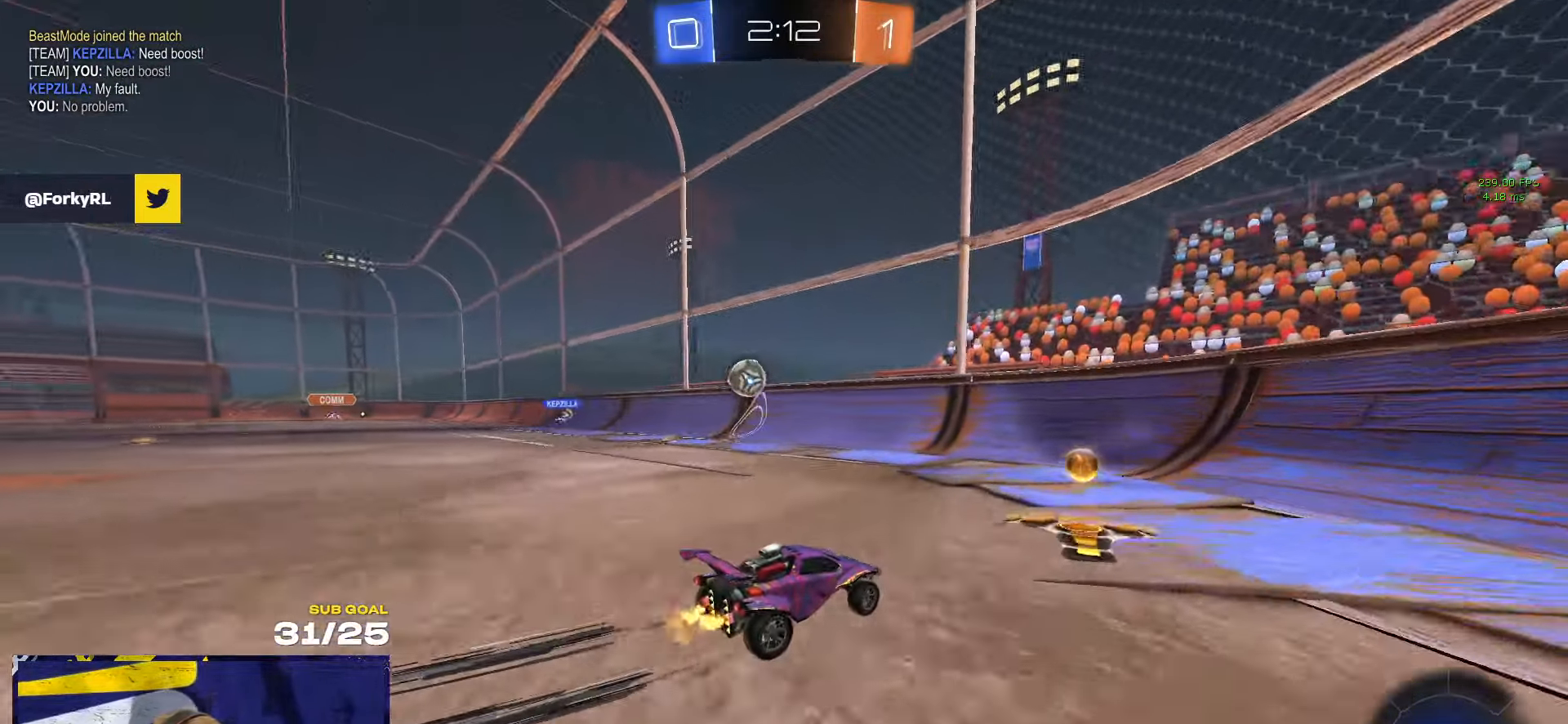
{"buttons": [], "left_stick": "center", "right_stick": "center", "events": [[400, "left_stick", "center"]]}
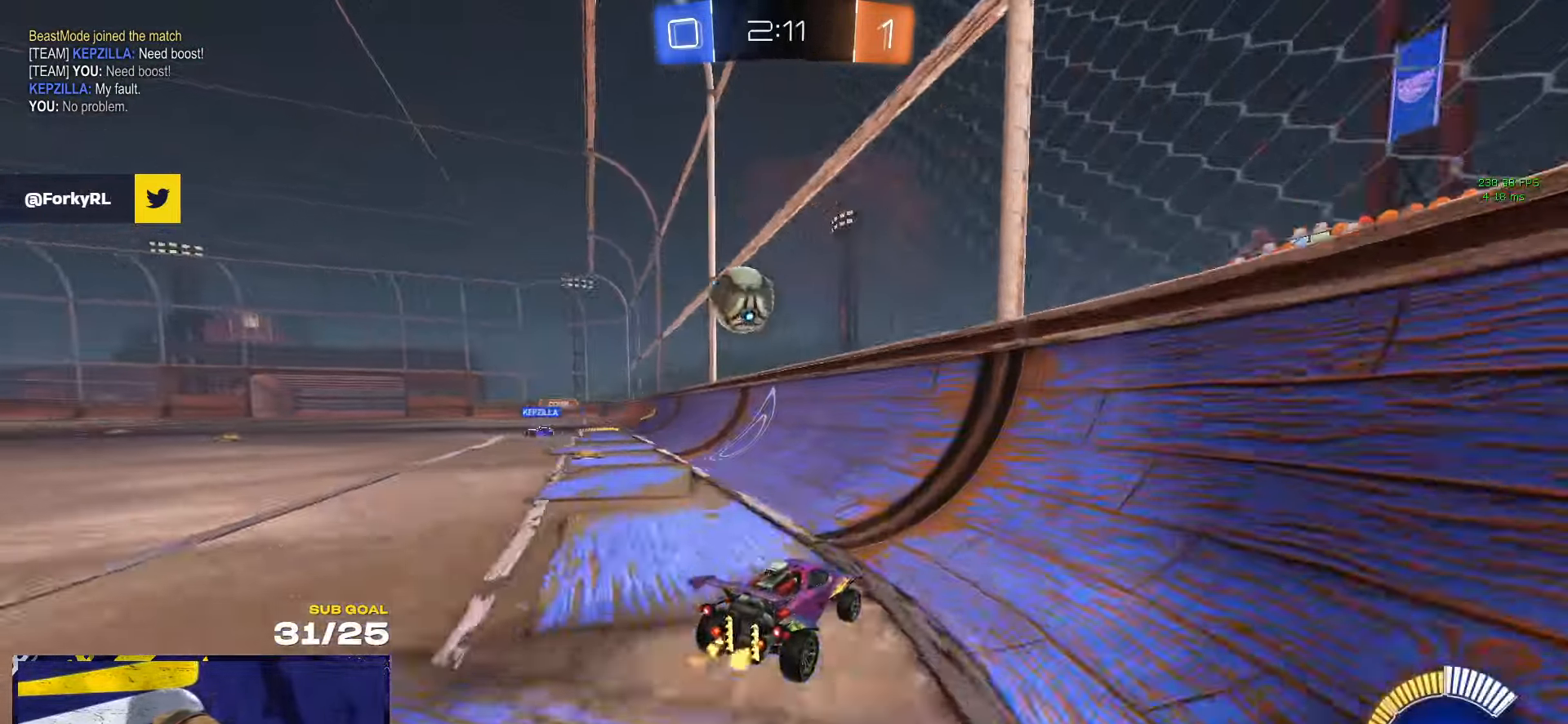
{"buttons": [], "left_stick": "left", "right_stick": "center", "events": [[33, "left_stick", "left"], [66, "L2", "down"], [133, "left_stick", "center"], [300, "left_stick", "left"], [483, "L2", "up"]]}
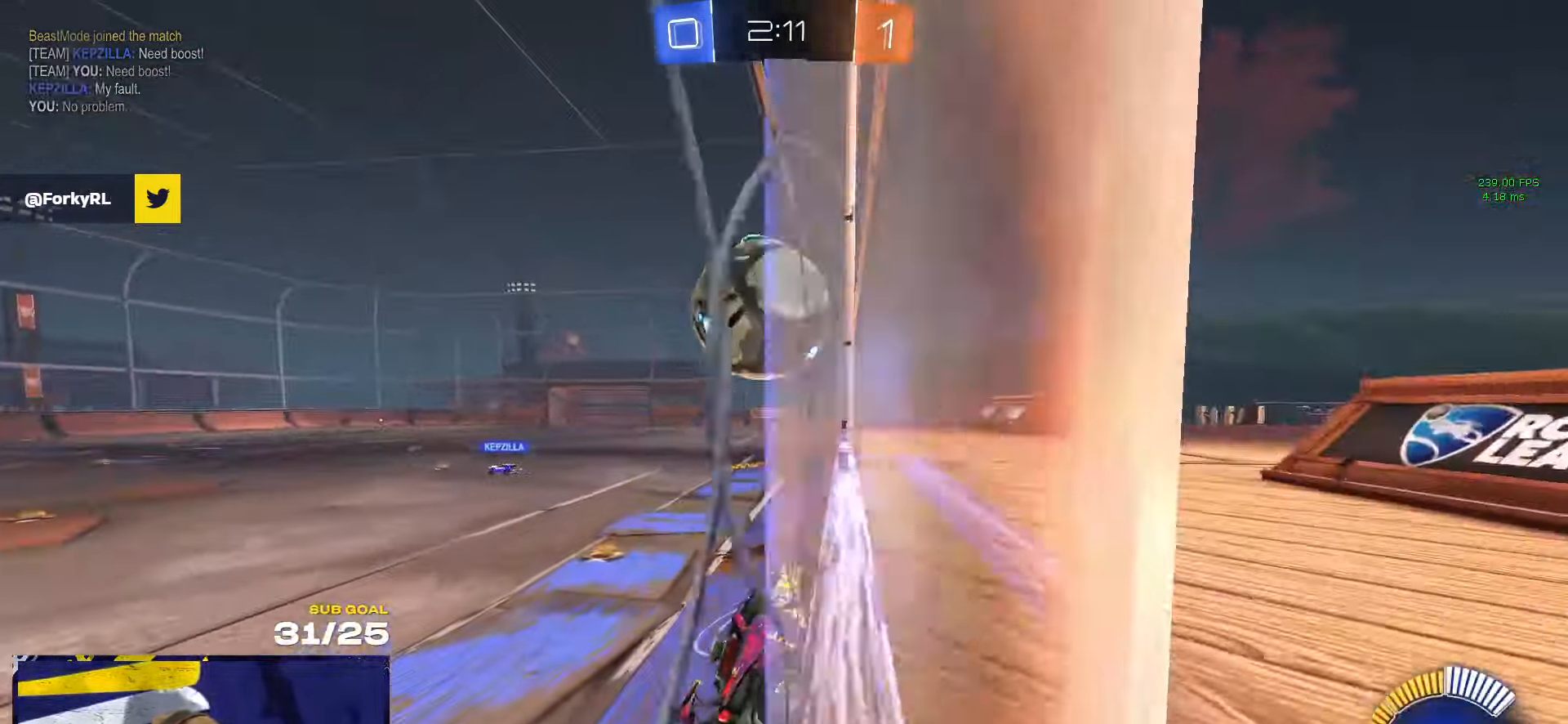
{"buttons": ["R1", "L3"], "left_stick": "up-right", "right_stick": "center", "events": [[250, "A", "down"], [283, "left_stick", "up-left"], [333, "A", "up"], [400, "R1", "down"], [416, "L3", "down"], [500, "left_stick", "up-right"]]}
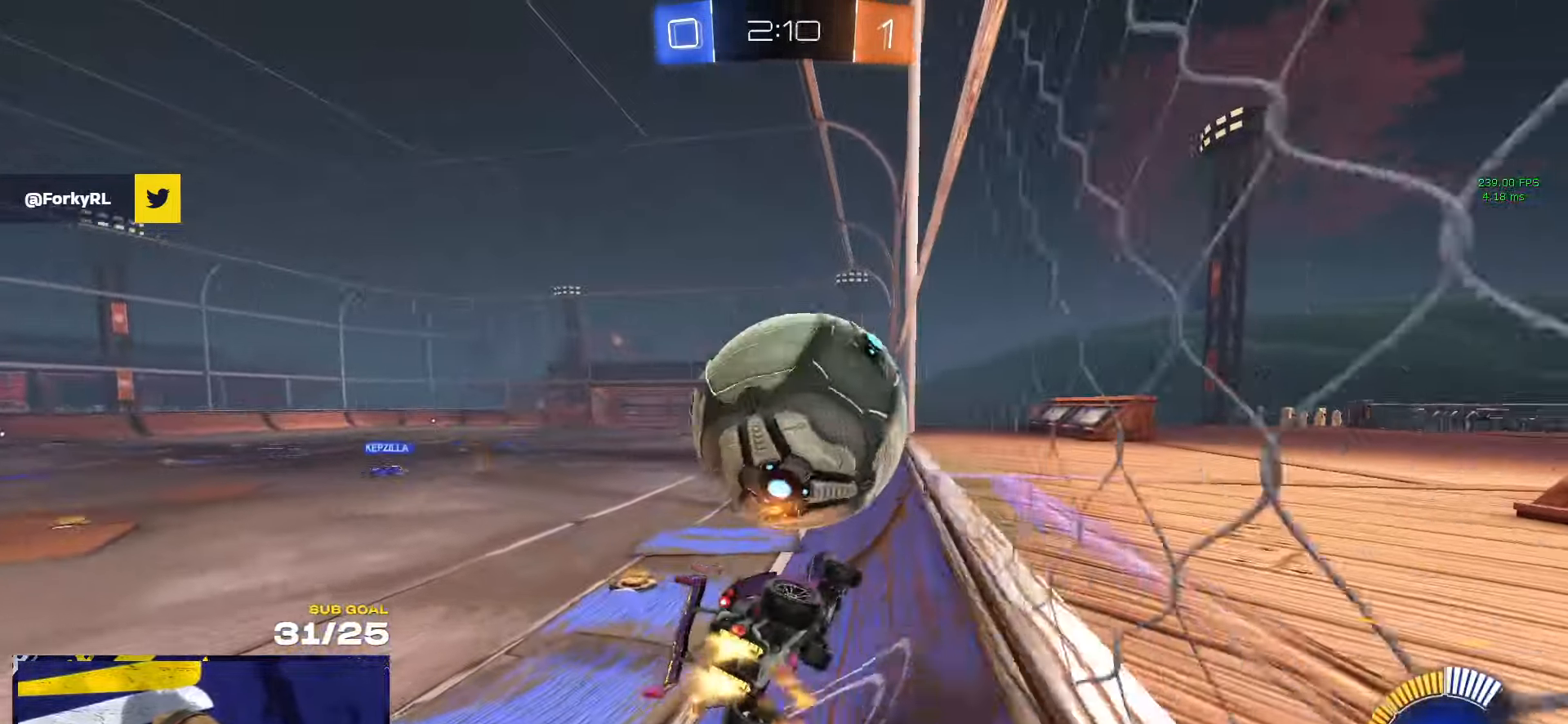
{"buttons": ["R1"], "left_stick": "up-left", "right_stick": "center", "events": [[83, "left_stick", "down-right"], [166, "left_stick", "down"], [200, "L3", "up"], [200, "R1", "up"], [216, "R1", "down"], [266, "left_stick", "down-left"], [300, "R1", "up"], [350, "R1", "down"], [400, "L1", "down"], [483, "L1", "up"], [500, "left_stick", "up-left"]]}
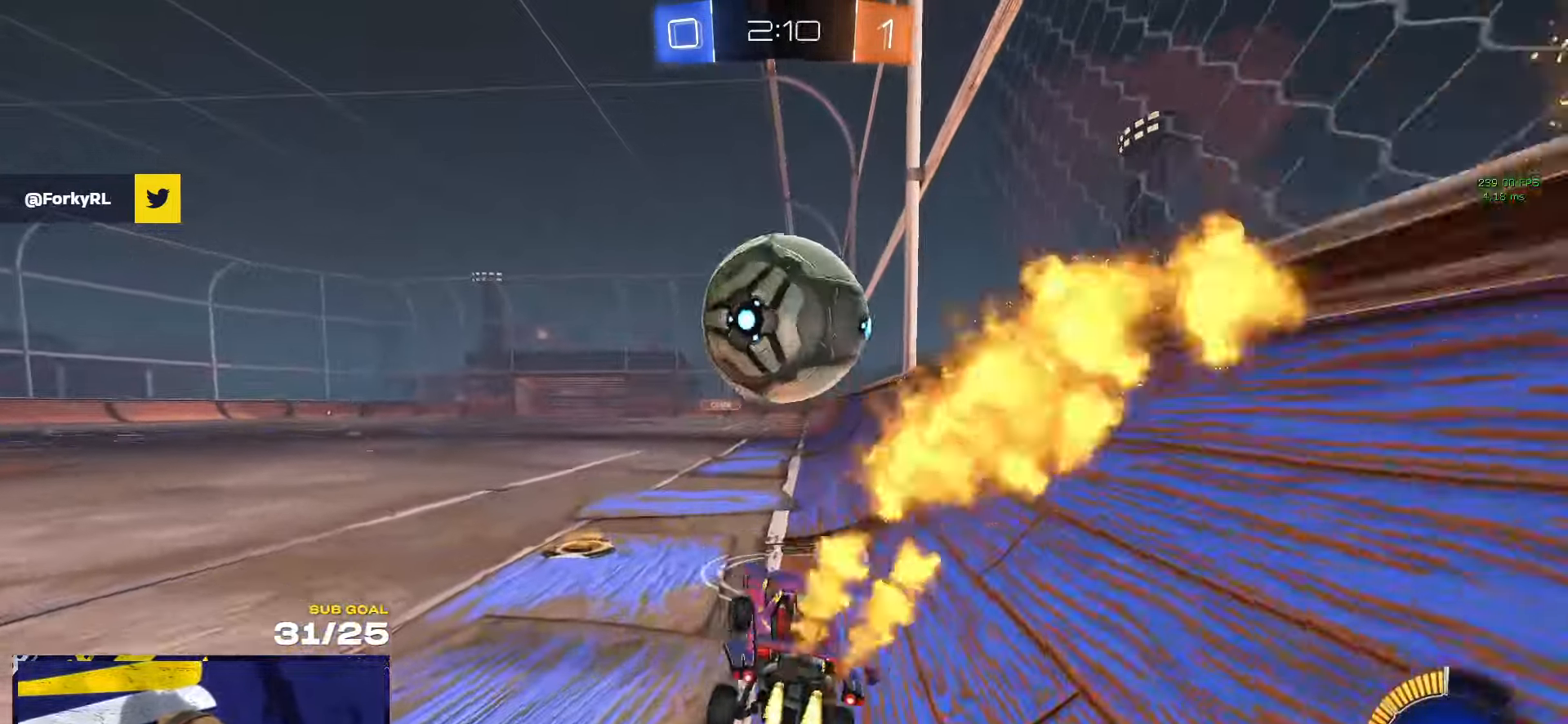
{"buttons": [], "left_stick": "left", "right_stick": "center", "events": [[16, "left_stick", "up"], [50, "A", "down"], [116, "A", "up"], [116, "left_stick", "up-right"], [266, "left_stick", "left"], [366, "R1", "up"]]}
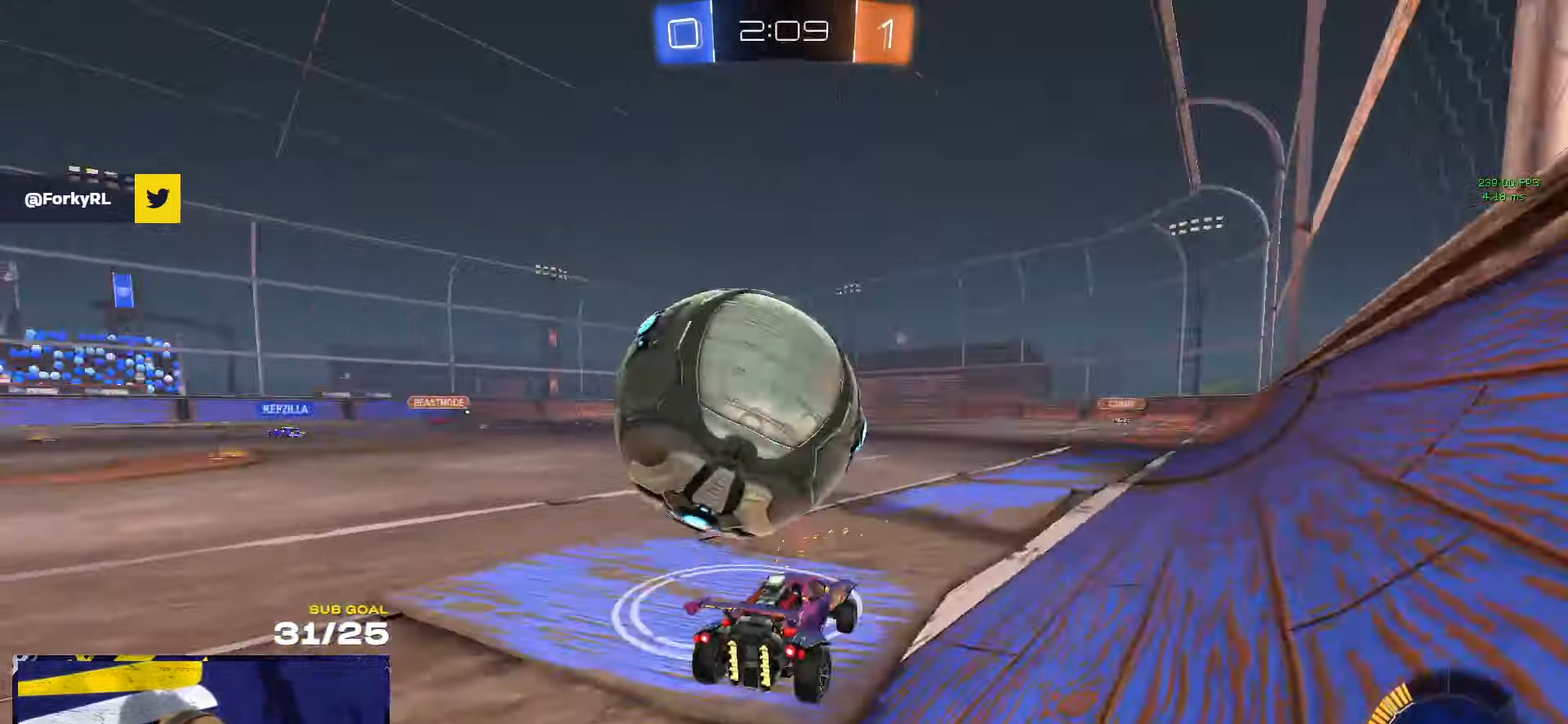
{"buttons": ["R1"], "left_stick": "center", "right_stick": "center", "events": [[50, "left_stick", "center"], [300, "left_stick", "left"], [350, "left_stick", "center"], [500, "R1", "down"]]}
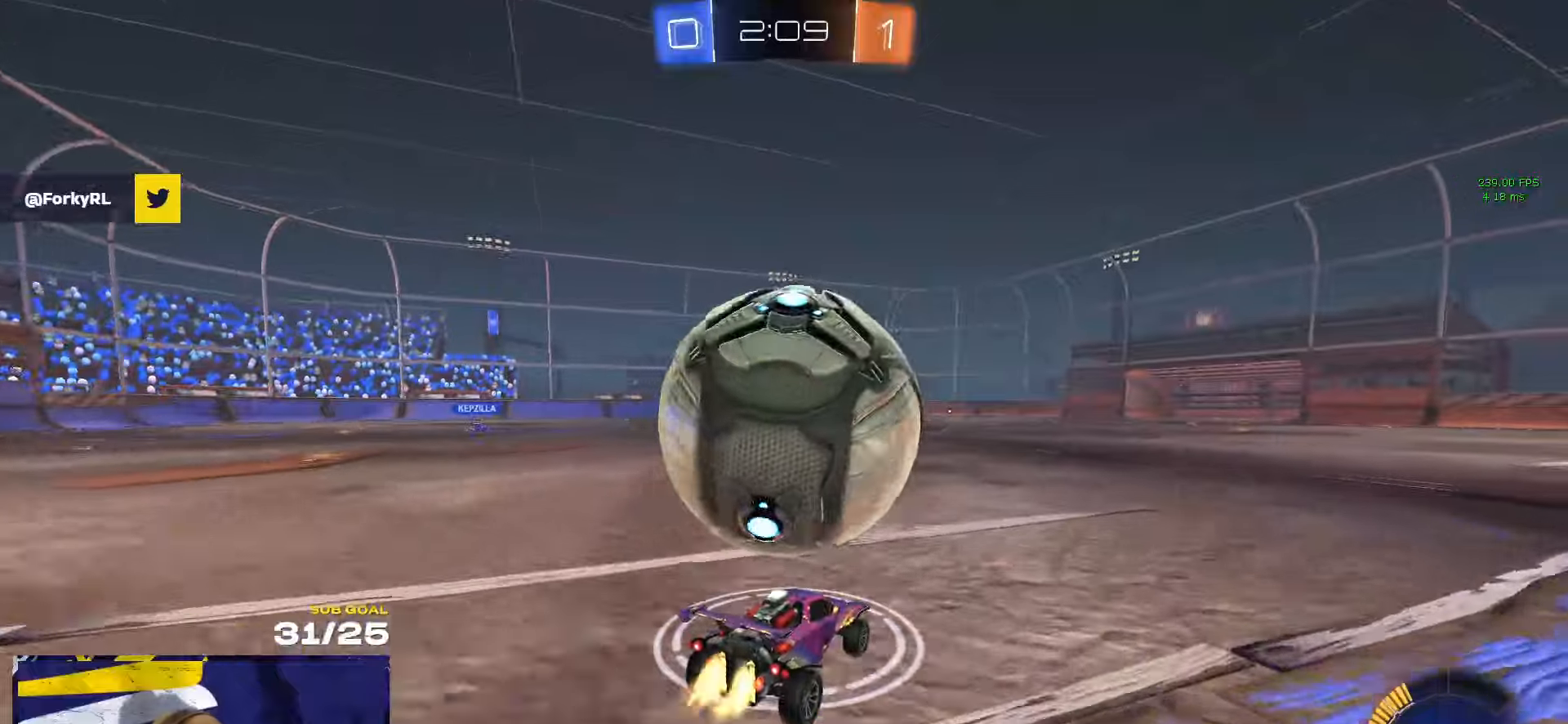
{"buttons": ["A"], "left_stick": "down", "right_stick": "center", "events": [[83, "left_stick", "left"], [150, "A", "down"], [167, "left_stick", "down-right"], [267, "R1", "up"], [333, "A", "up"], [350, "left_stick", "center"], [367, "A", "down"], [433, "L3", "down"], [433, "left_stick", "down-right"], [483, "left_stick", "down"], [500, "L3", "up"]]}
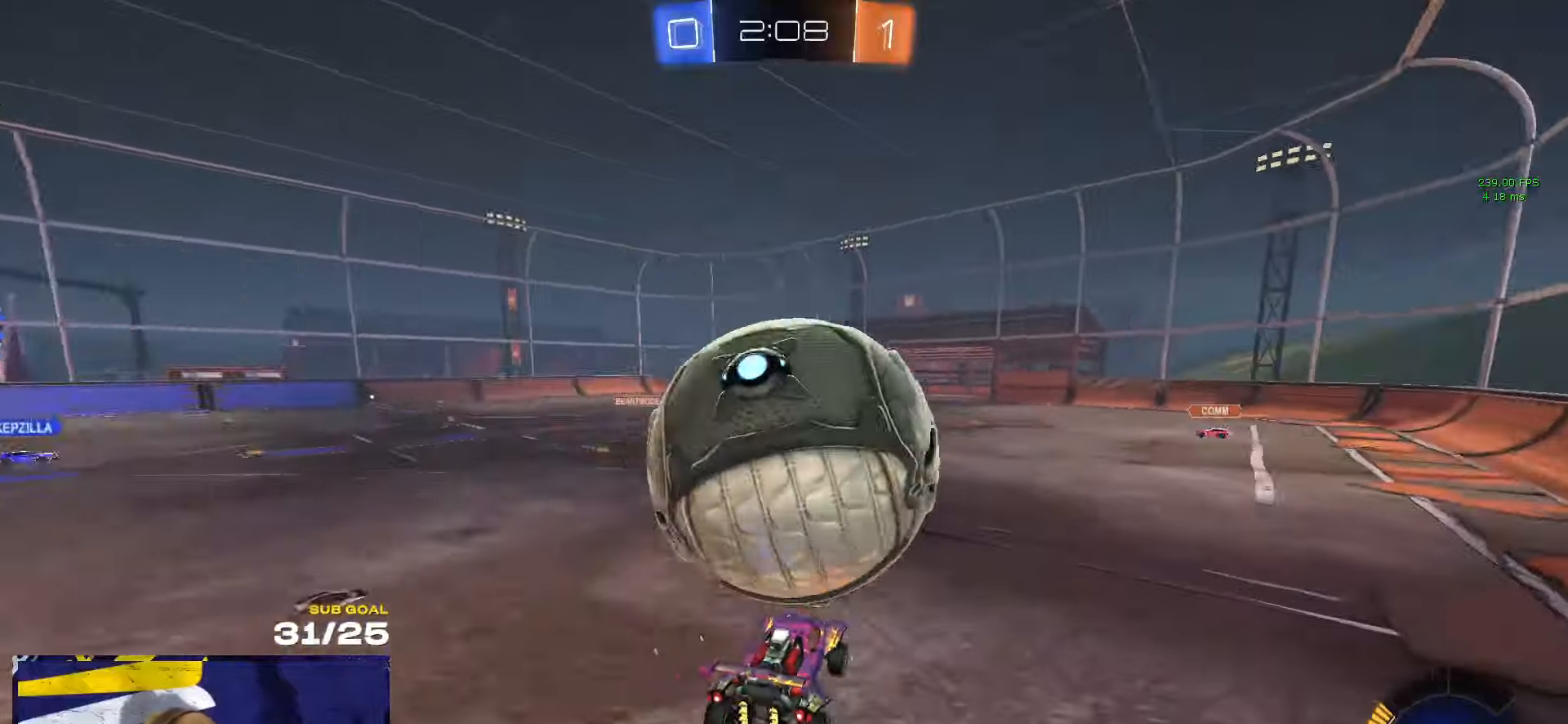
{"buttons": ["R1", "L3"], "left_stick": "right", "right_stick": "center", "events": [[33, "left_stick", "down-left"], [67, "A", "up"], [133, "Y", "down"], [217, "Y", "up"], [367, "L3", "down"], [383, "R1", "down"], [433, "left_stick", "up-left"], [500, "left_stick", "right"]]}
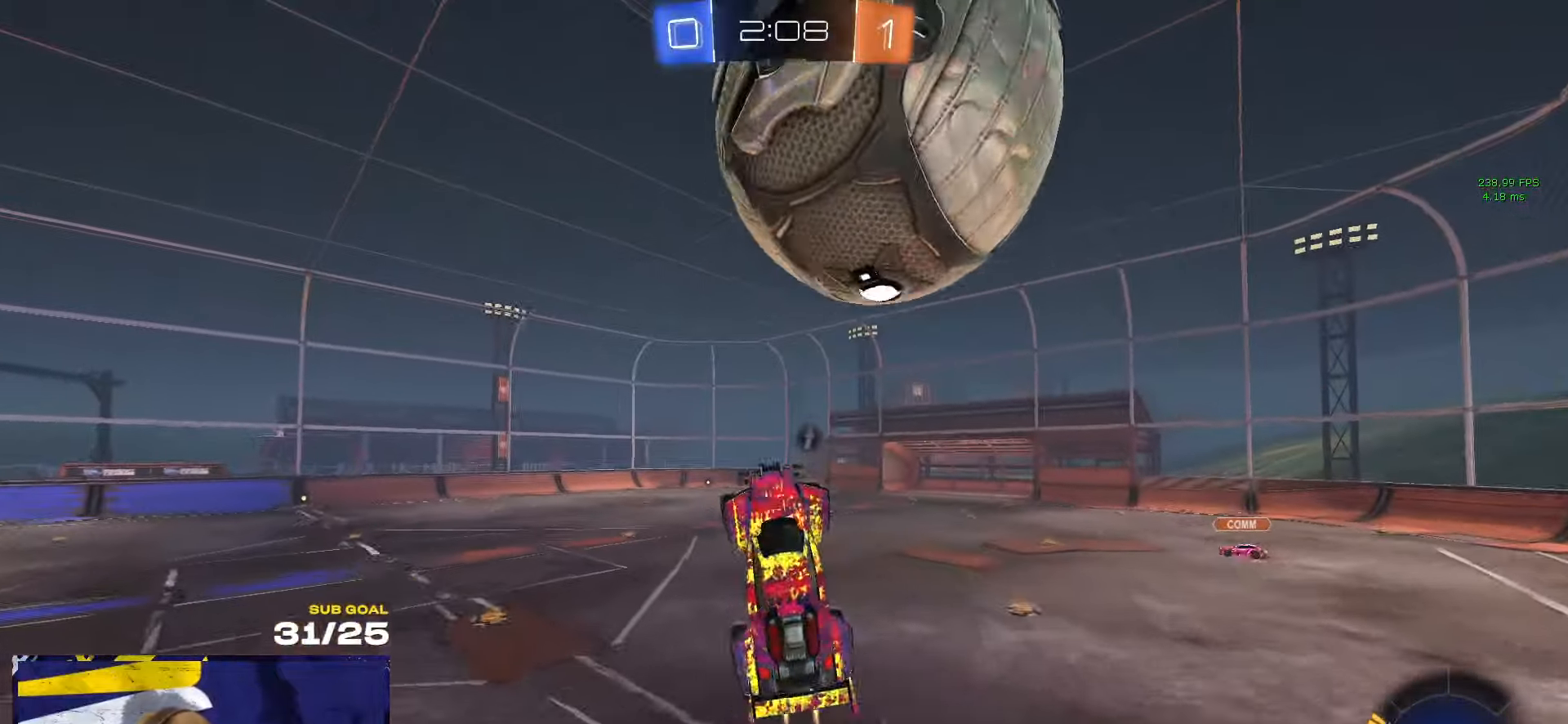
{"buttons": ["R1", "L3"], "left_stick": "up", "right_stick": "center", "events": [[233, "left_stick", "down"], [333, "left_stick", "left"], [450, "left_stick", "up"]]}
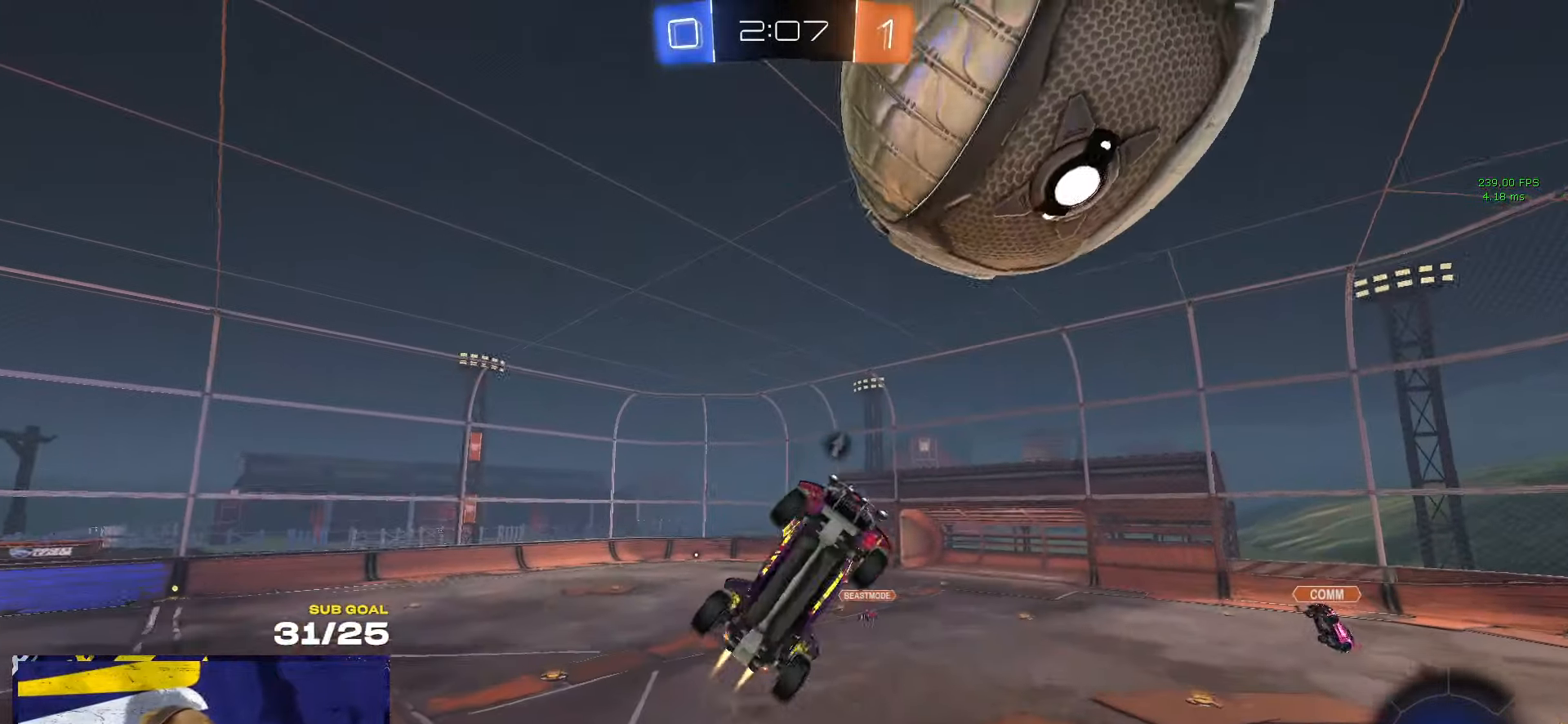
{"buttons": [], "left_stick": "center", "right_stick": "center", "events": [[50, "R1", "up"], [50, "left_stick", "right"], [250, "left_stick", "down-right"], [383, "L3", "up"], [467, "left_stick", "center"]]}
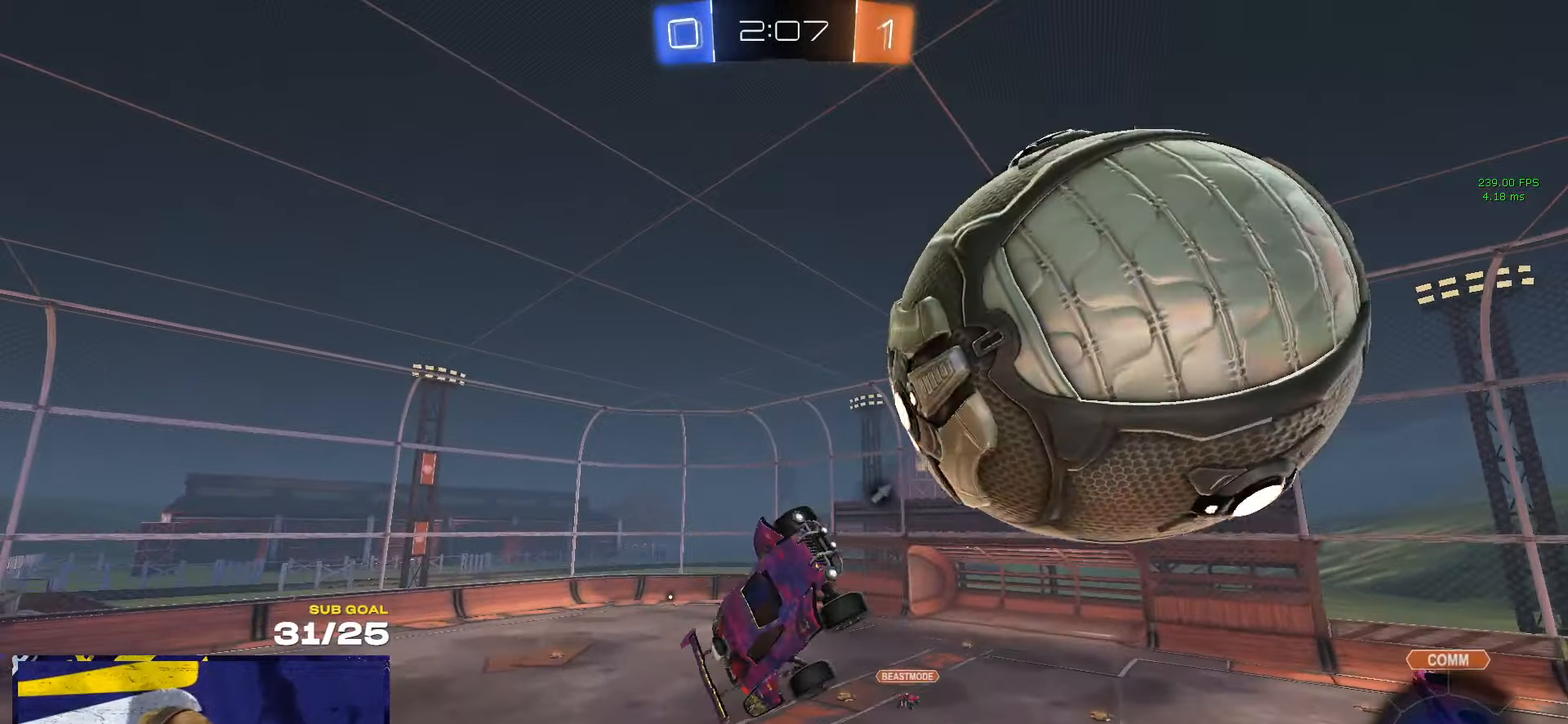
{"buttons": ["L3"], "left_stick": "down-right", "right_stick": "center", "events": [[83, "left_stick", "down-right"], [150, "left_stick", "down"], [217, "R1", "down"], [250, "left_stick", "center"], [317, "L3", "down"], [317, "left_stick", "up-right"], [383, "R1", "up"], [383, "left_stick", "down-right"], [400, "Y", "down"], [433, "Y", "up"]]}
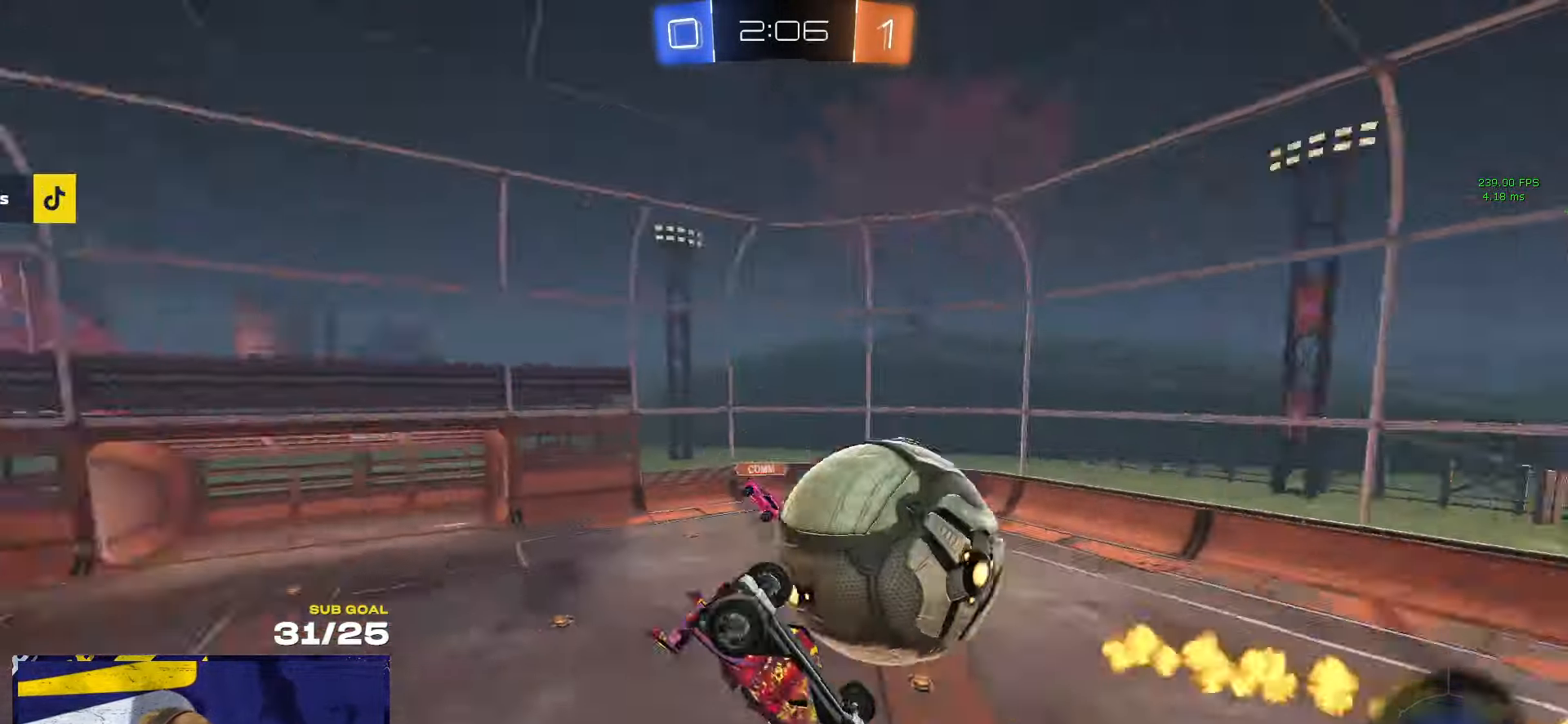
{"buttons": [], "left_stick": "left", "right_stick": "center", "events": [[50, "L3", "up"], [50, "left_stick", "down-left"], [133, "left_stick", "up"], [200, "R1", "down"], [233, "L3", "down"], [267, "R1", "up"], [283, "left_stick", "left"], [317, "L3", "up"]]}
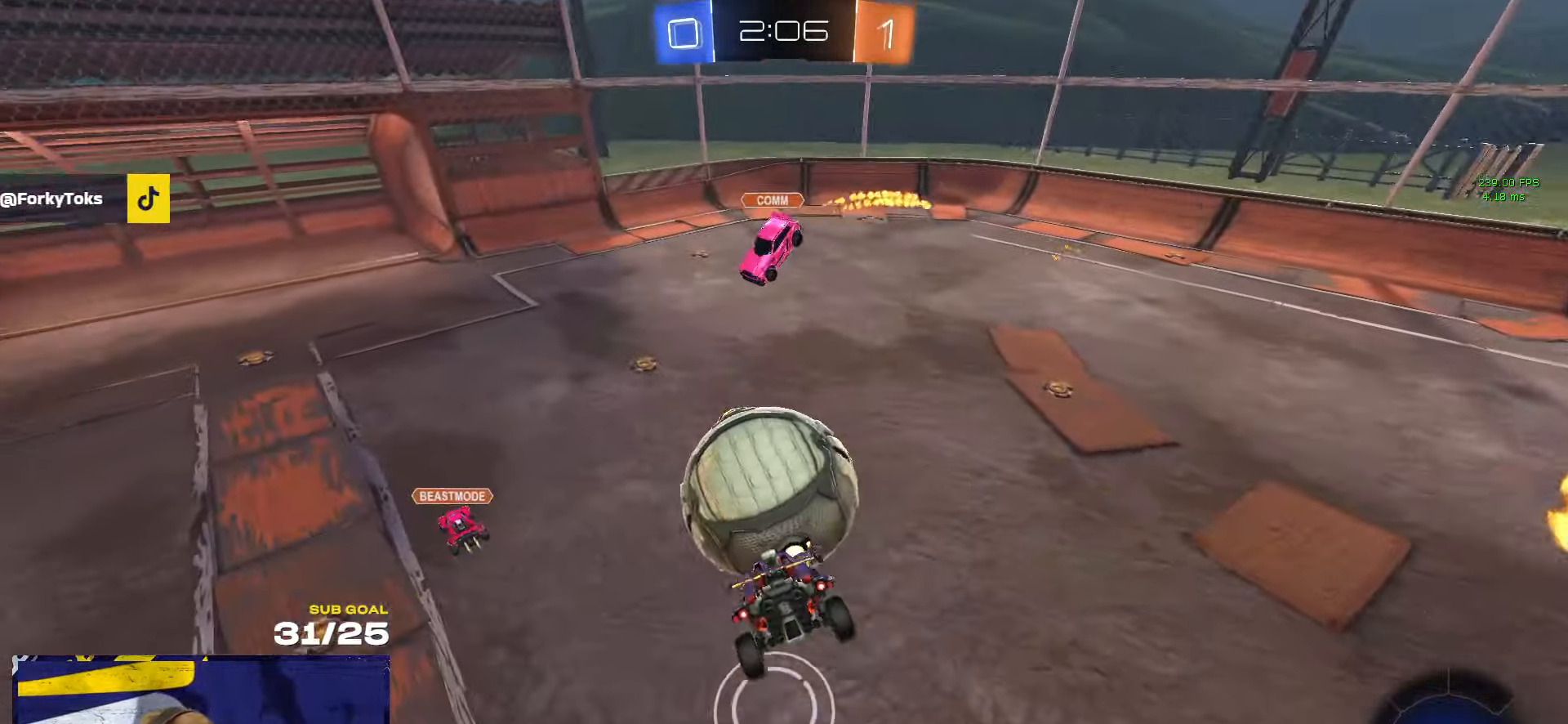
{"buttons": ["X", "R1"], "left_stick": "left", "right_stick": "center", "events": [[33, "R1", "down"], [83, "left_stick", "up"], [233, "left_stick", "left"], [400, "X", "down"]]}
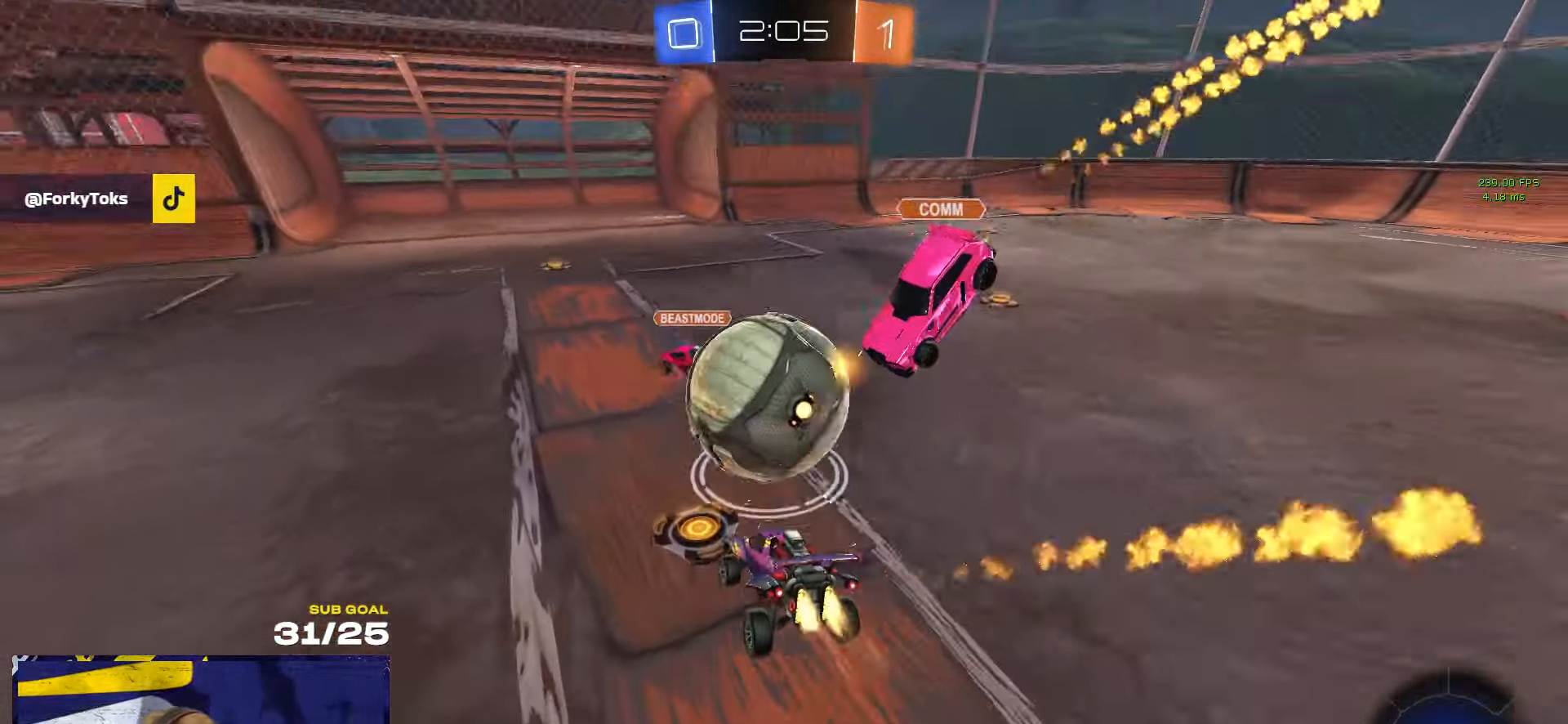
{"buttons": ["R1"], "left_stick": "left", "right_stick": "center", "events": [[150, "X", "up"]]}
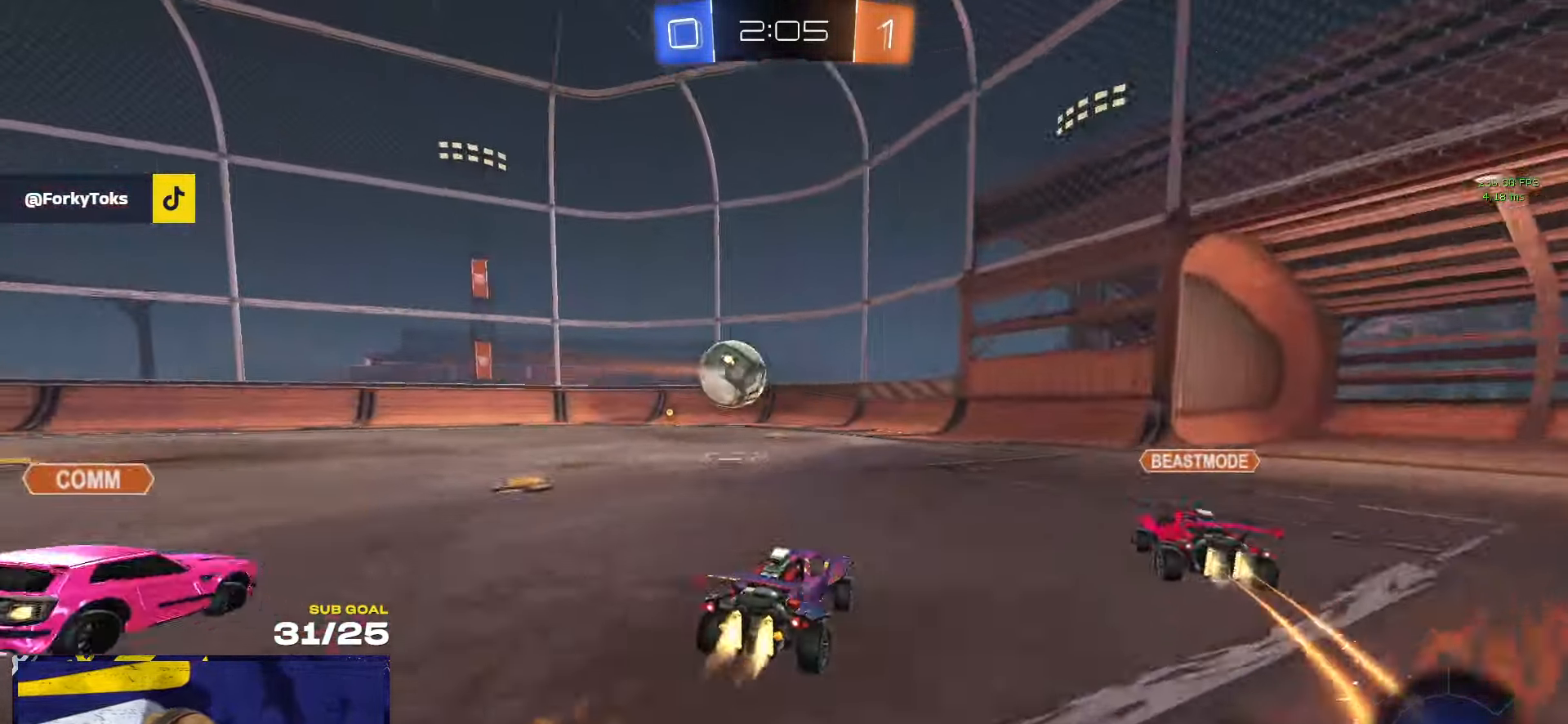
{"buttons": ["L1", "L3"], "left_stick": "down-left", "right_stick": "center", "events": [[117, "left_stick", "up-left"], [200, "A", "down"], [217, "L1", "down"], [250, "A", "up"], [300, "A", "down"], [300, "L3", "down"], [333, "left_stick", "down-left"], [350, "L3", "up"], [400, "A", "up"], [433, "L3", "down"], [483, "R1", "up"]]}